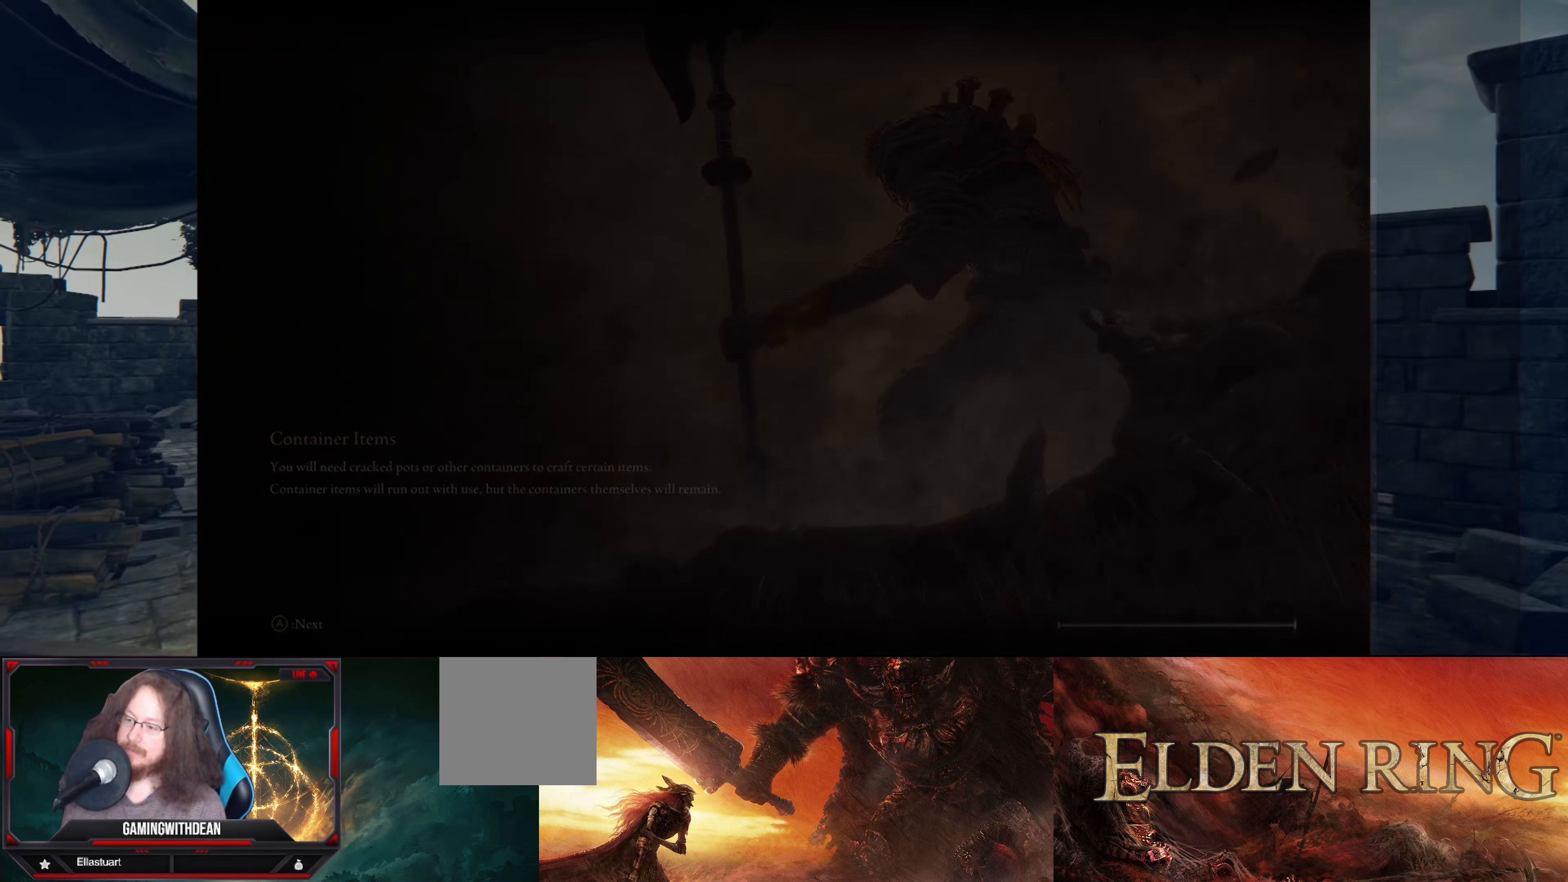
Gameplay with a controller (Xbox layout); each line is a JSON object with the inputs held at the frame after it. "events" lists button and stick changes between this image and that frame as [ms after this image, input, new state], when the widget could be followed in between. Not read: L3 R3.
{"buttons": [], "left_stick": "center", "right_stick": "down-right", "events": [[500, "right_stick", "down-right"]]}
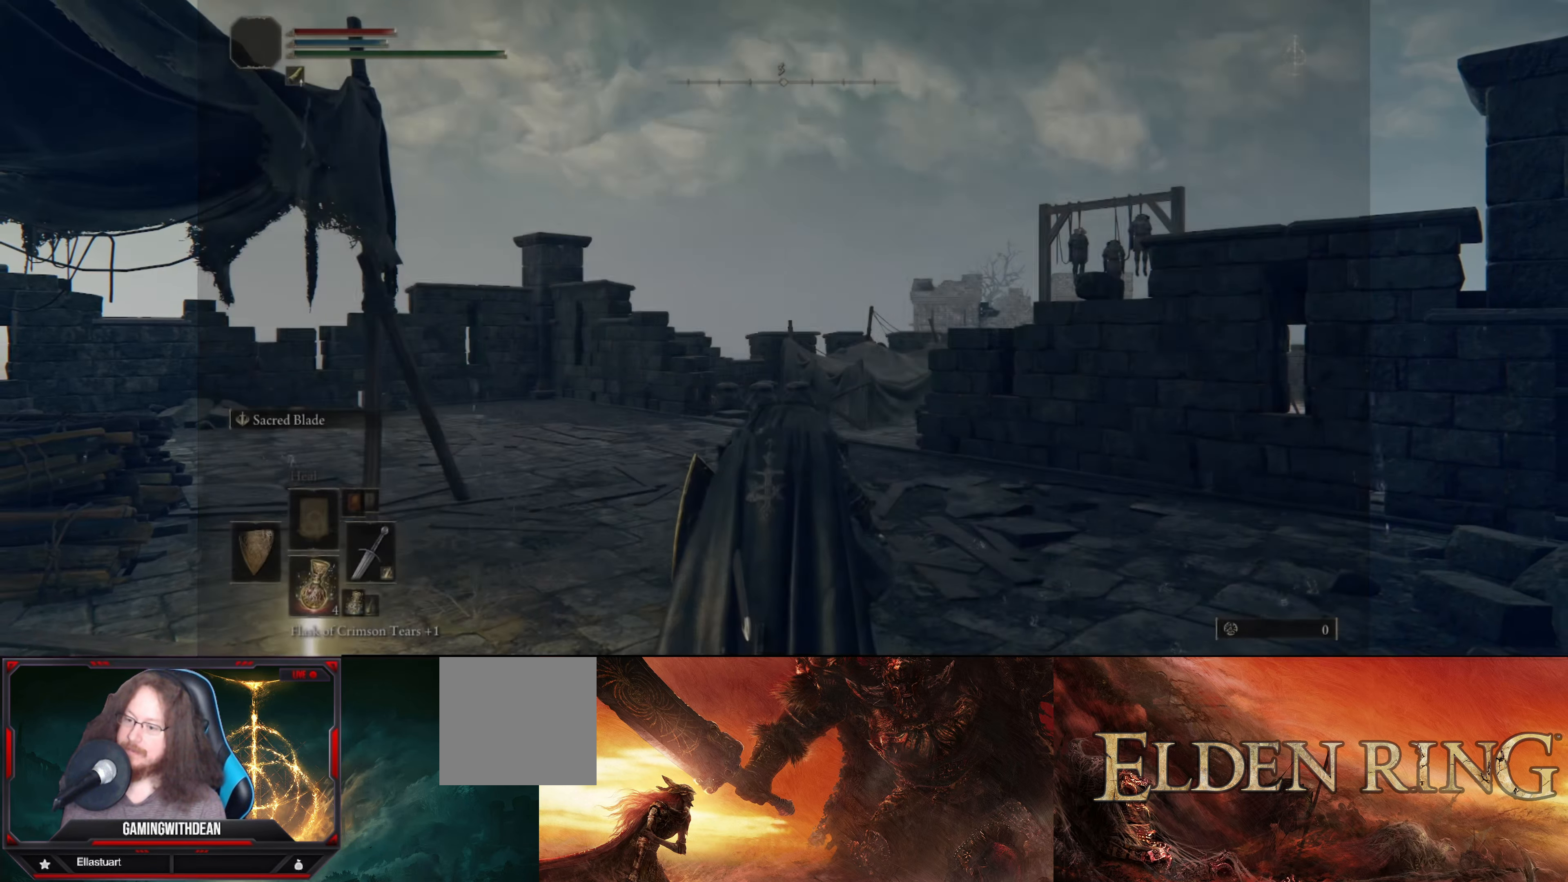
{"buttons": [], "left_stick": "center", "right_stick": "center", "events": [[50, "left_stick", "up"], [316, "right_stick", "center"], [383, "left_stick", "up-left"], [483, "left_stick", "center"]]}
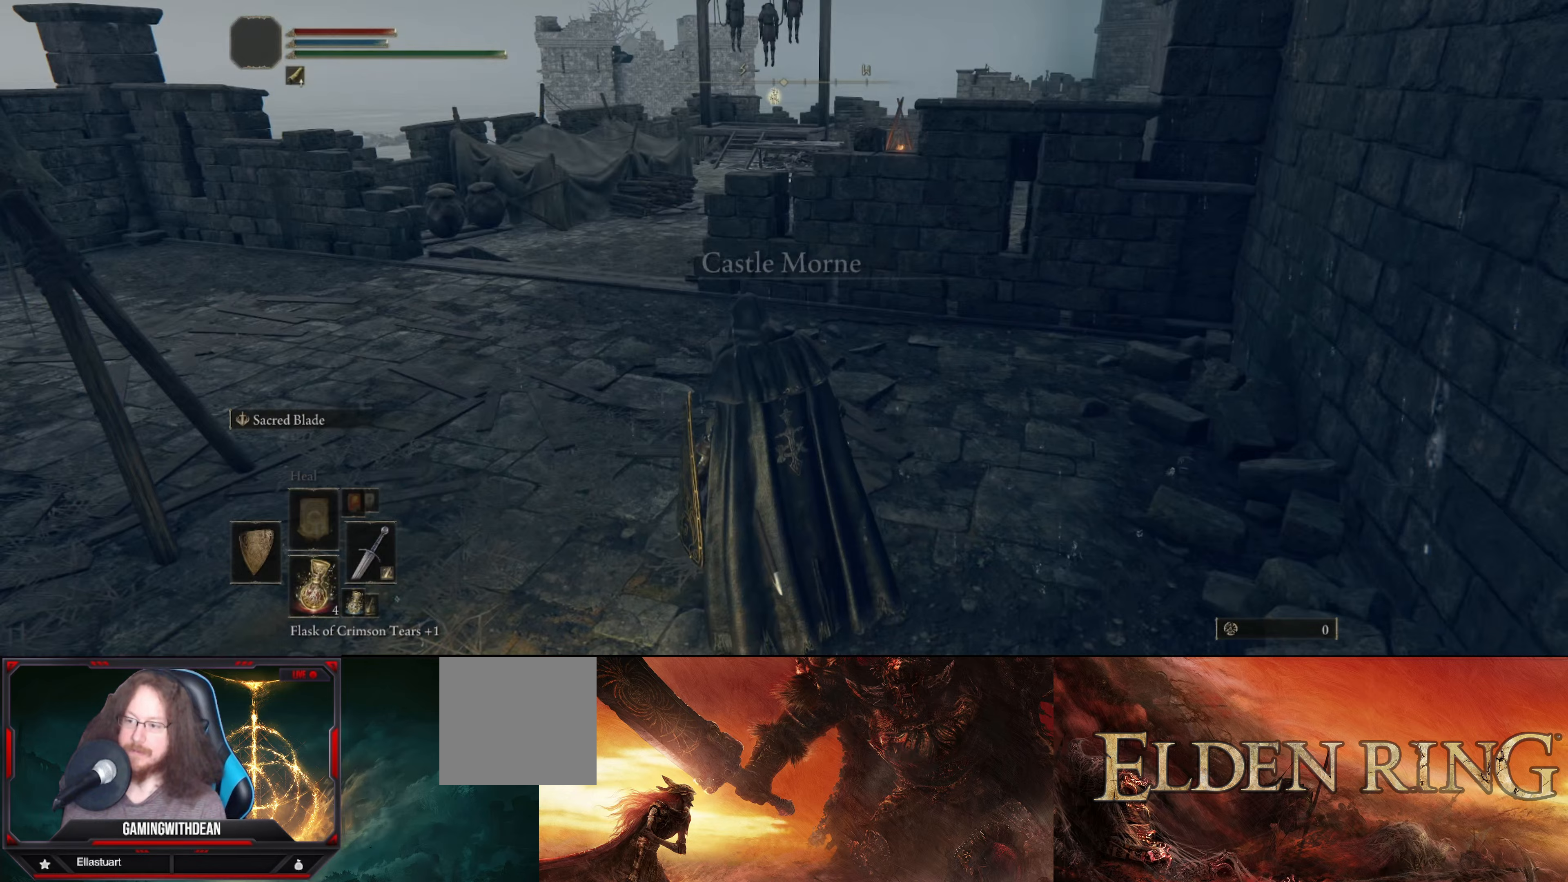
{"buttons": [], "left_stick": "up", "right_stick": "left", "events": [[33, "left_stick", "up-left"], [167, "right_stick", "left"], [317, "left_stick", "up"]]}
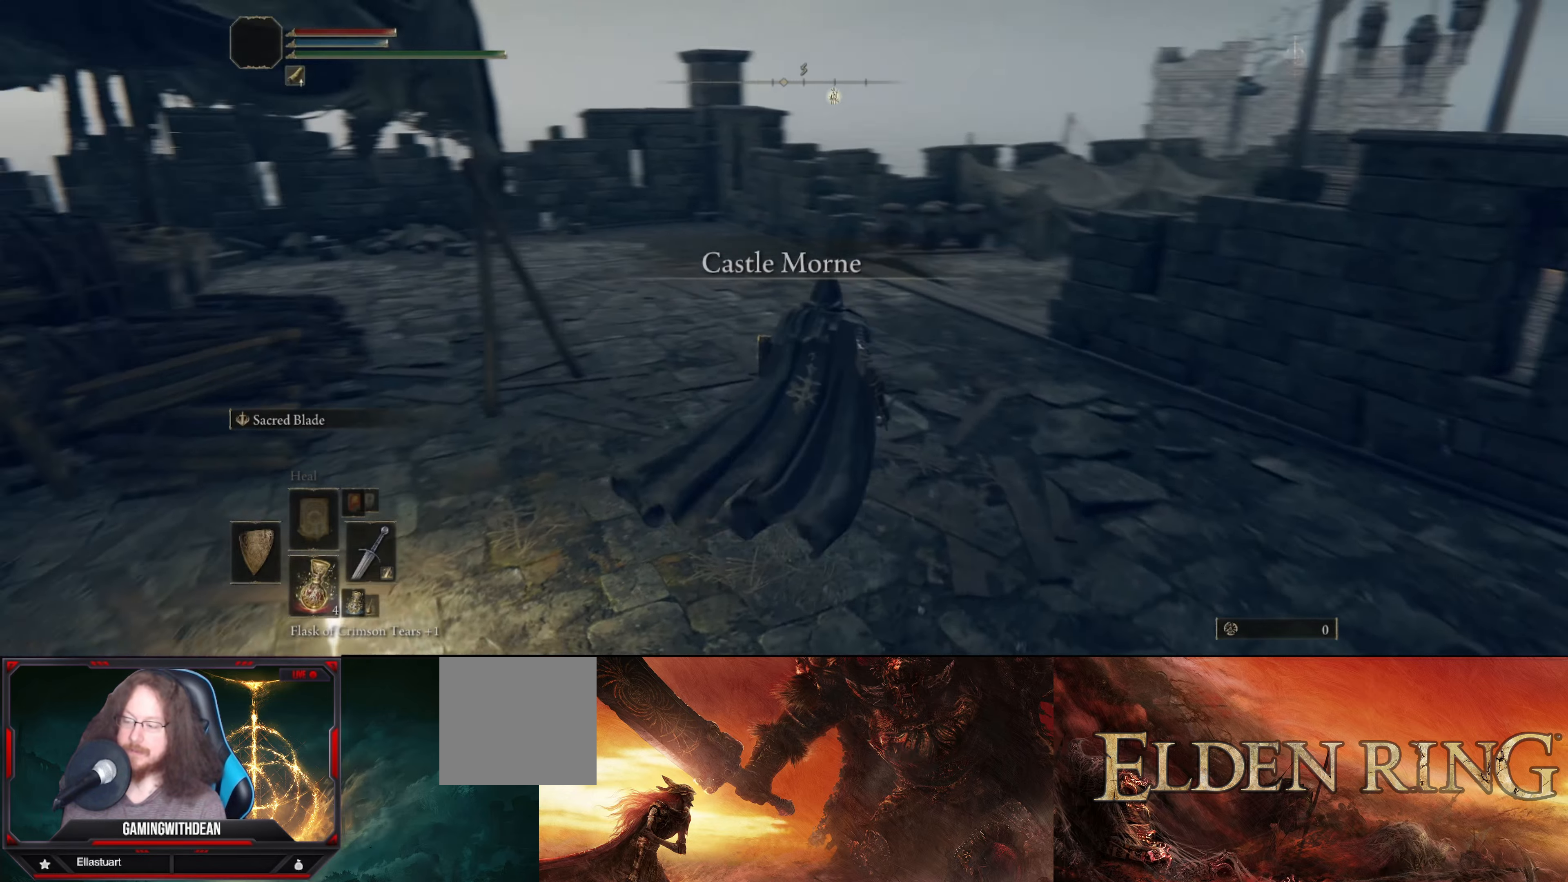
{"buttons": [], "left_stick": "up", "right_stick": "down-right", "events": [[83, "right_stick", "center"], [467, "right_stick", "down-right"]]}
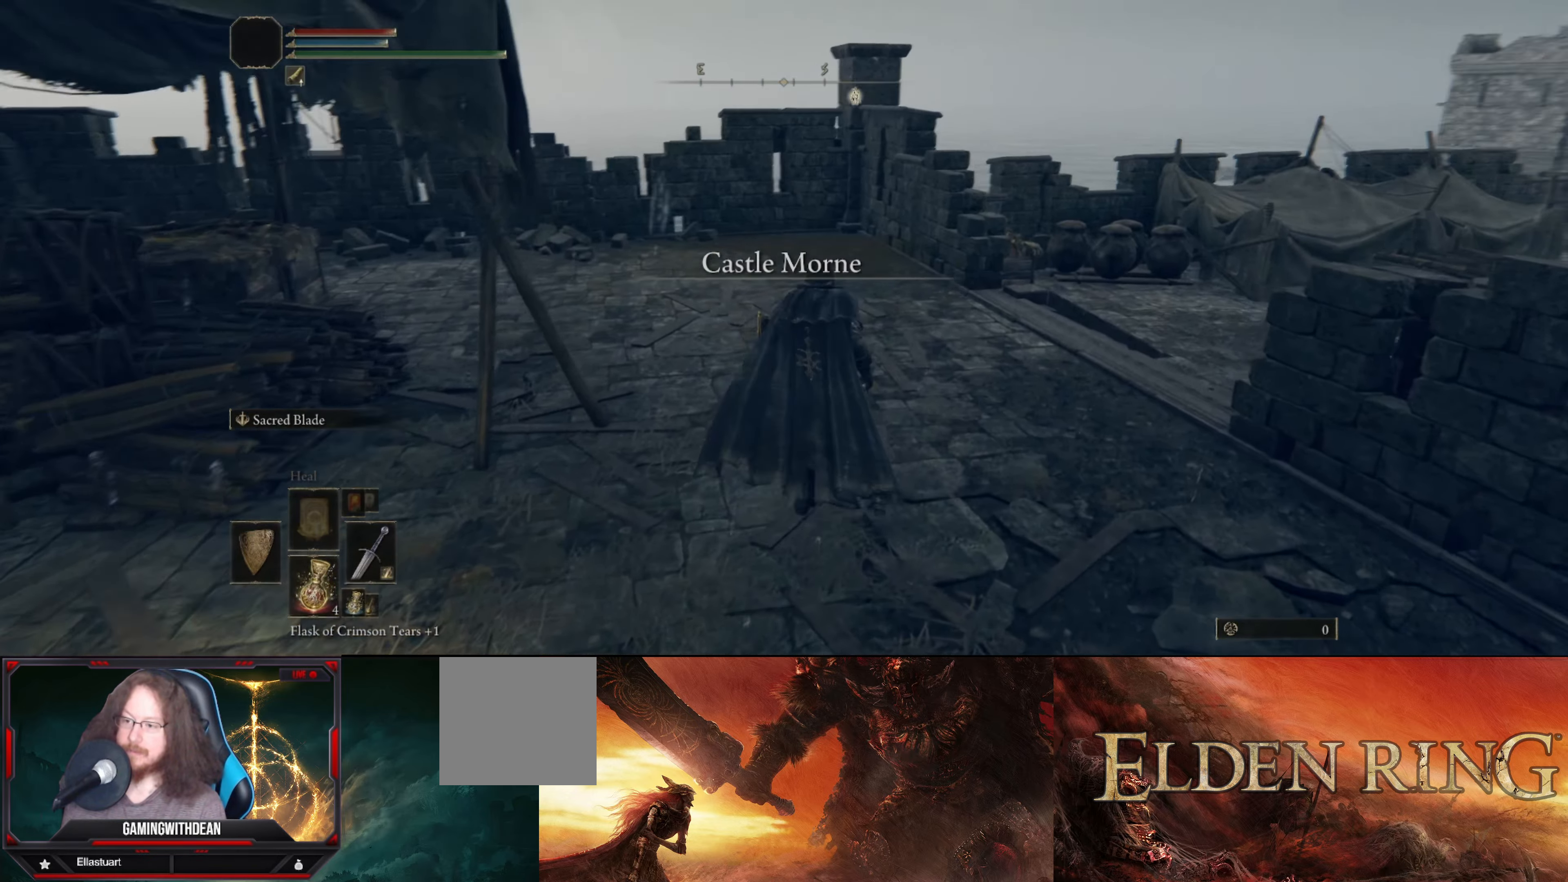
{"buttons": [], "left_stick": "up", "right_stick": "down-right", "events": []}
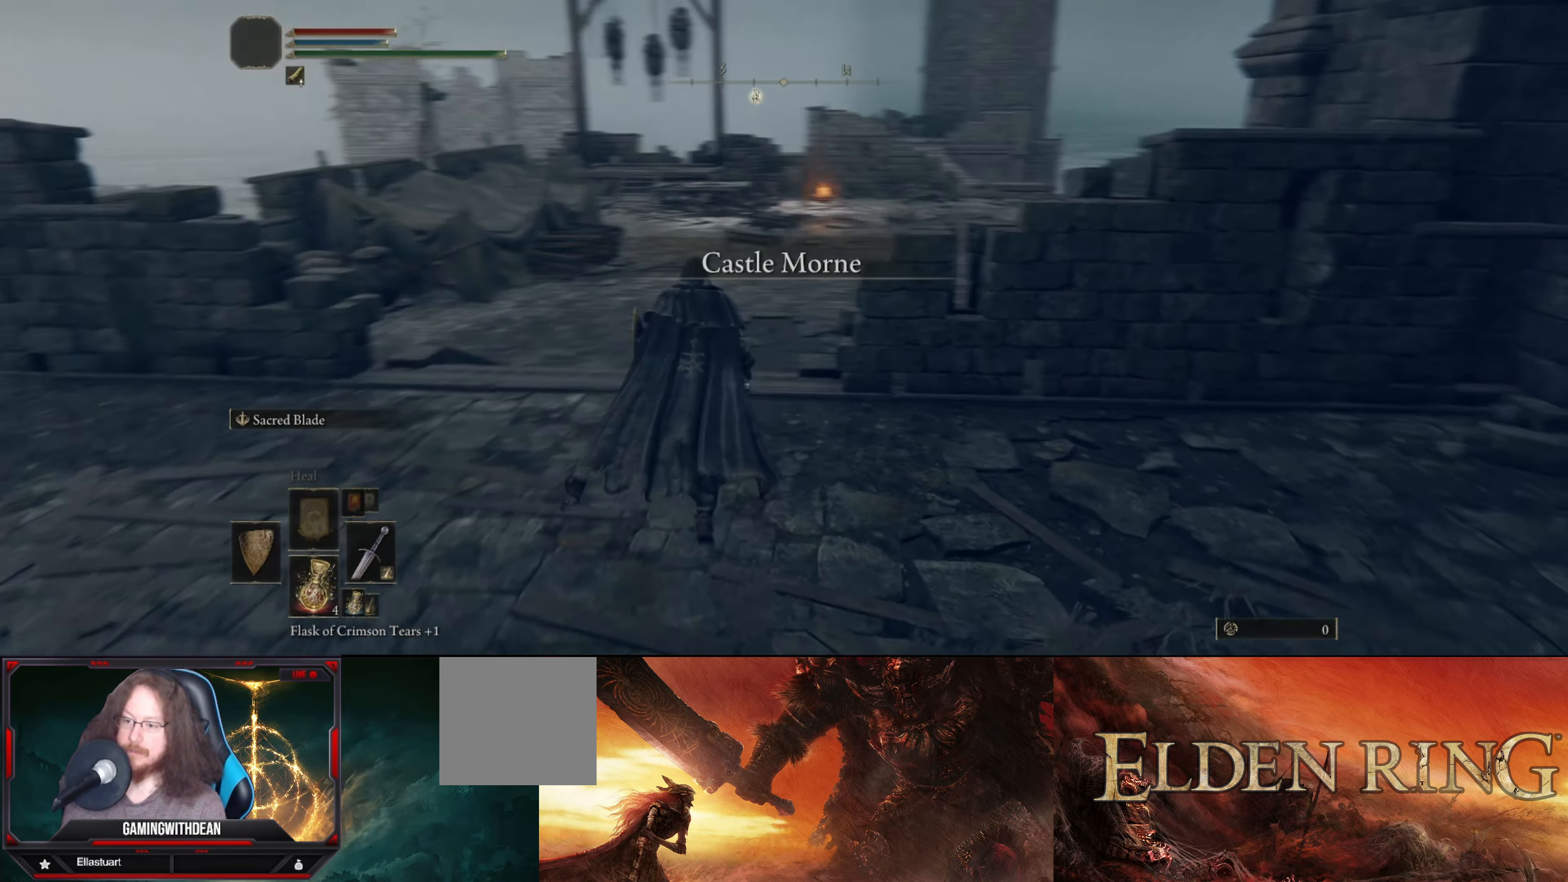
{"buttons": ["B"], "left_stick": "up", "right_stick": "center", "events": [[50, "right_stick", "center"], [333, "B", "down"]]}
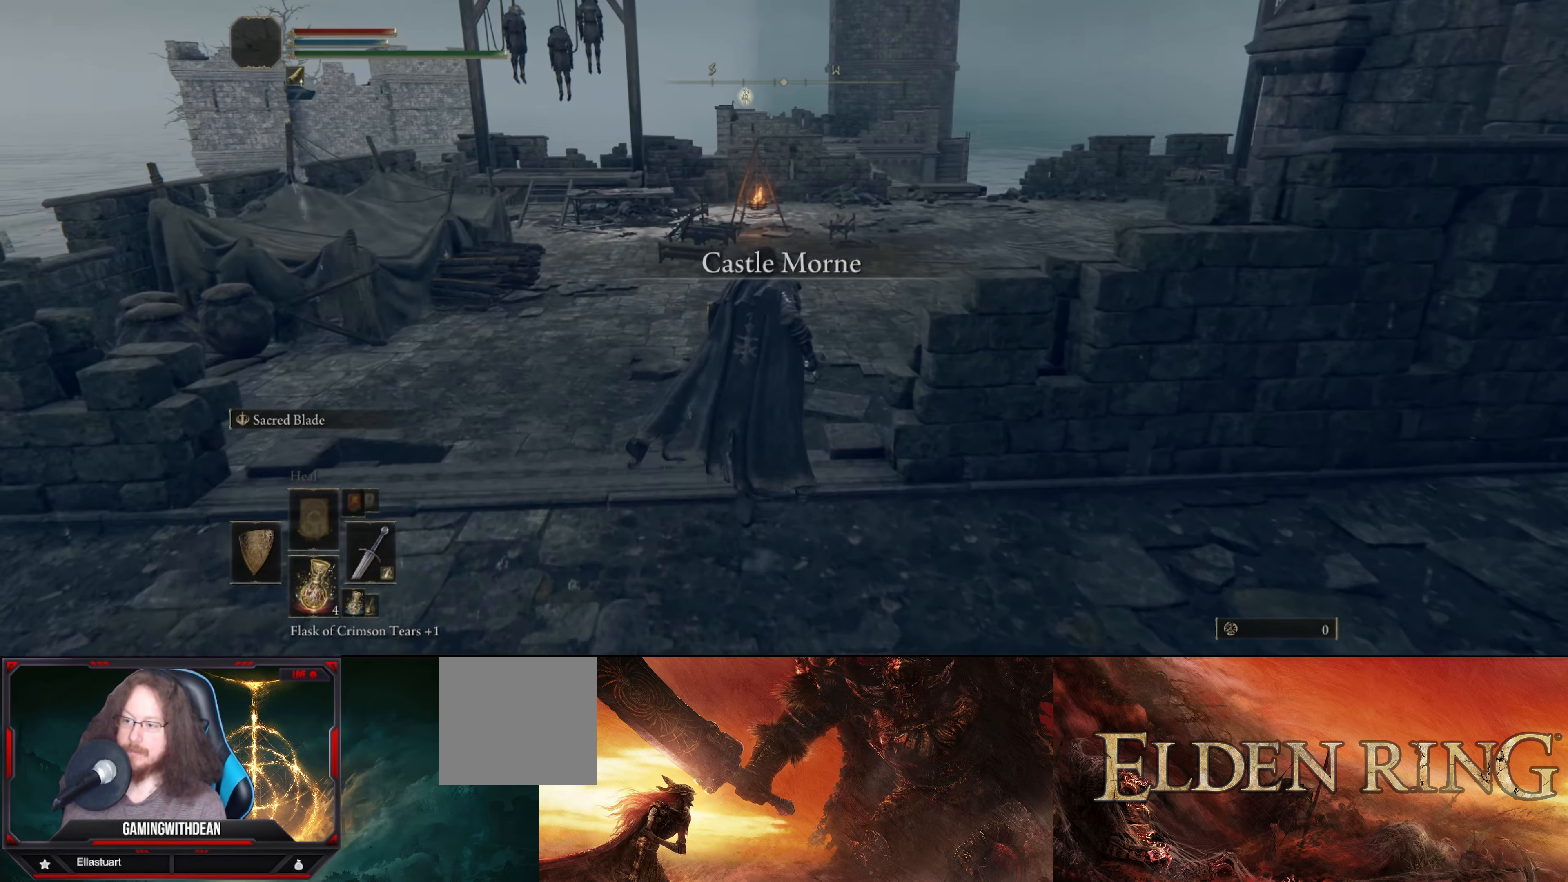
{"buttons": ["B"], "left_stick": "up", "right_stick": "center", "events": [[150, "right_stick", "right"], [367, "right_stick", "center"]]}
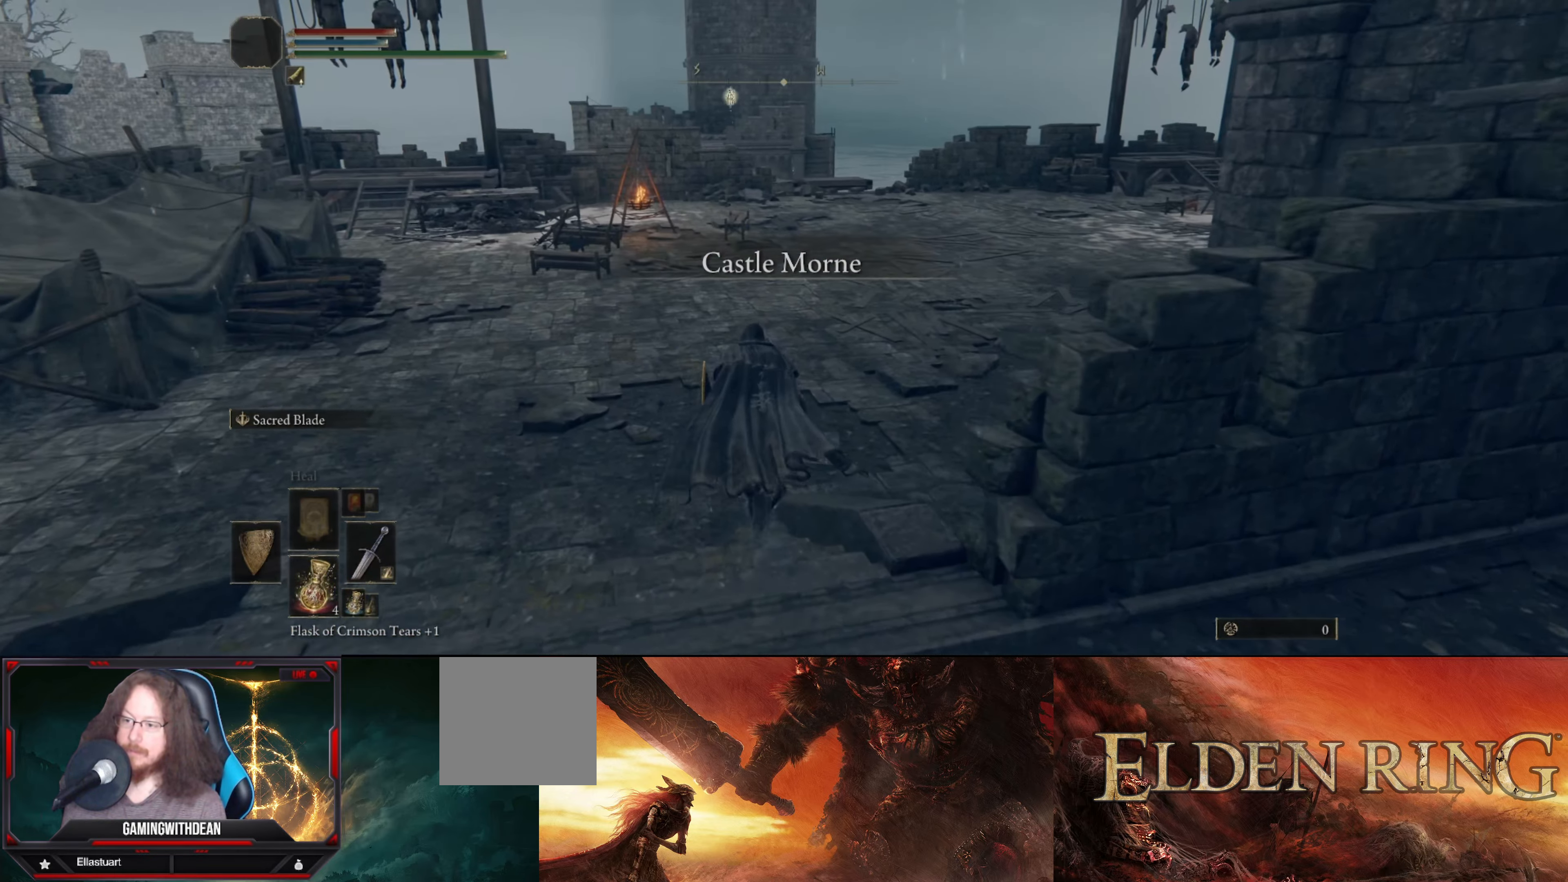
{"buttons": ["B"], "left_stick": "up", "right_stick": "center", "events": [[217, "right_stick", "down-right"], [433, "right_stick", "center"]]}
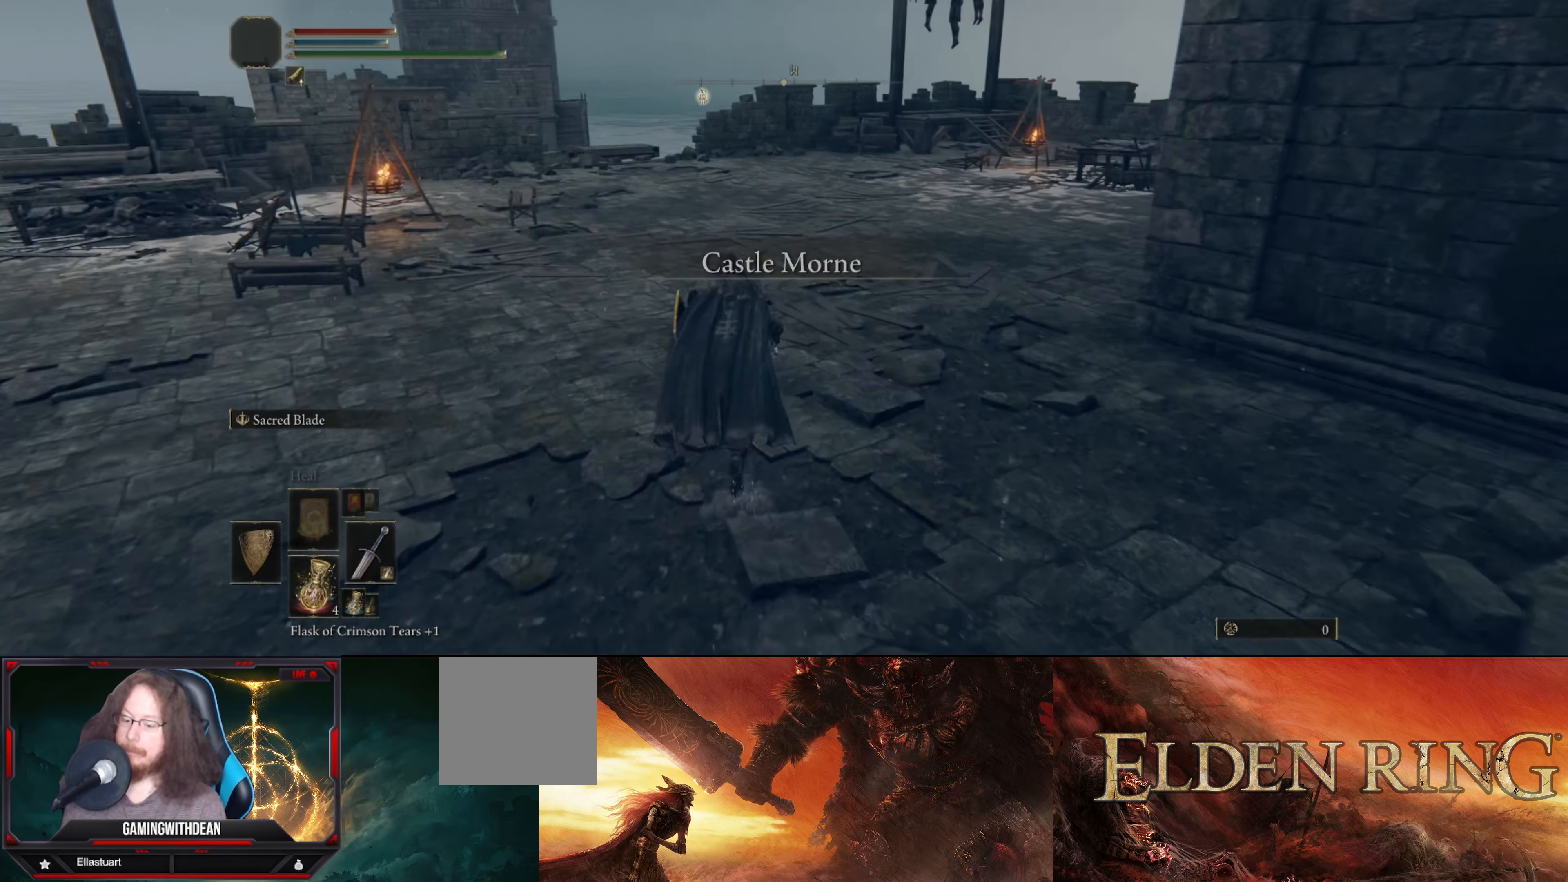
{"buttons": ["B"], "left_stick": "up", "right_stick": "center", "events": []}
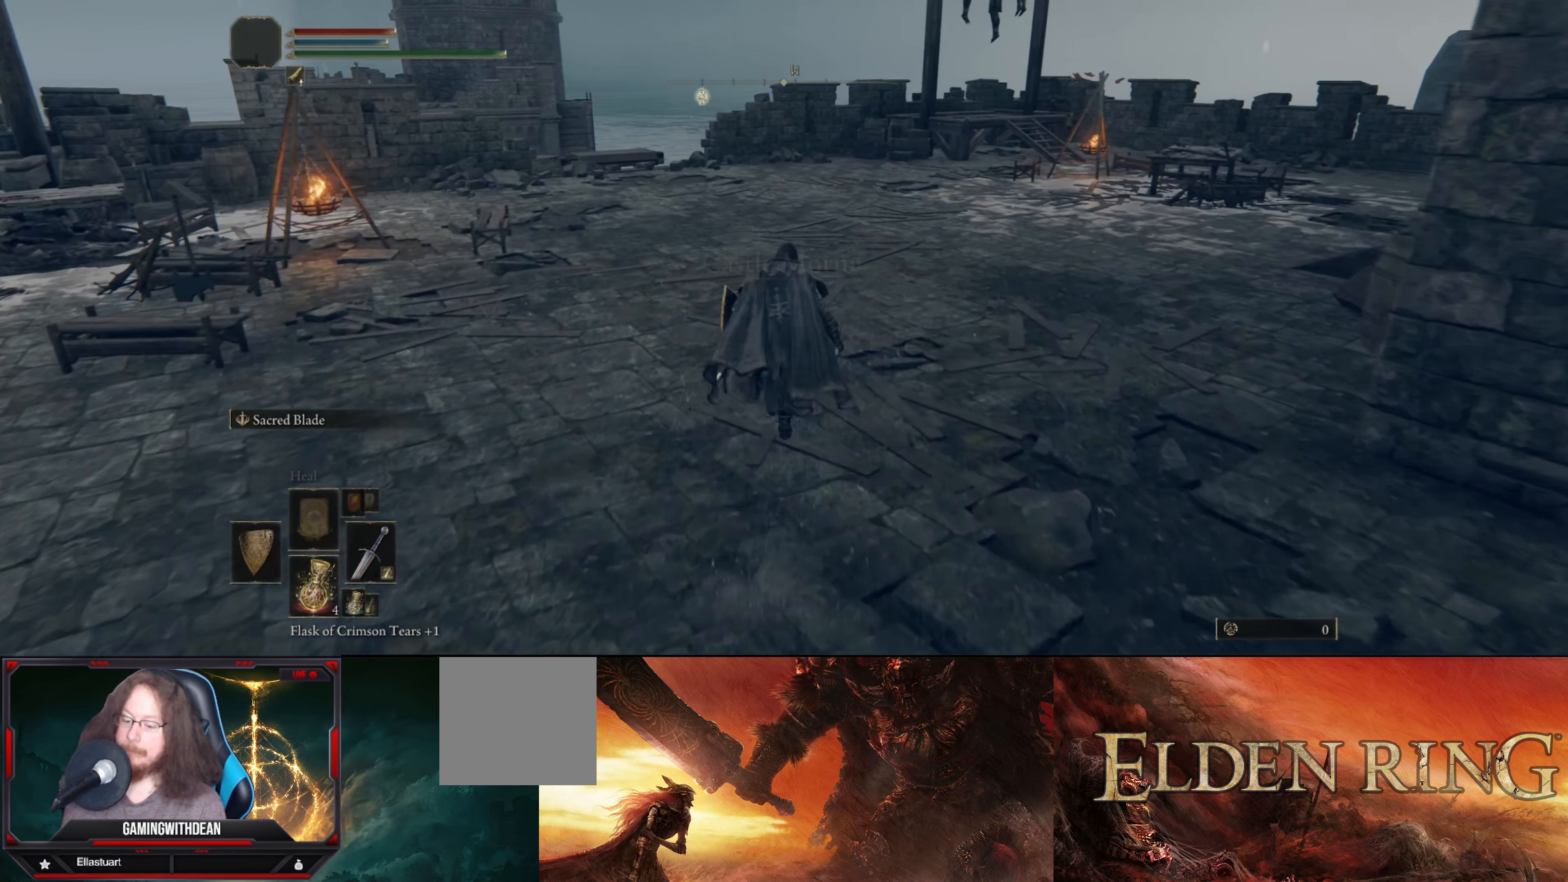
{"buttons": ["B"], "left_stick": "up", "right_stick": "center", "events": []}
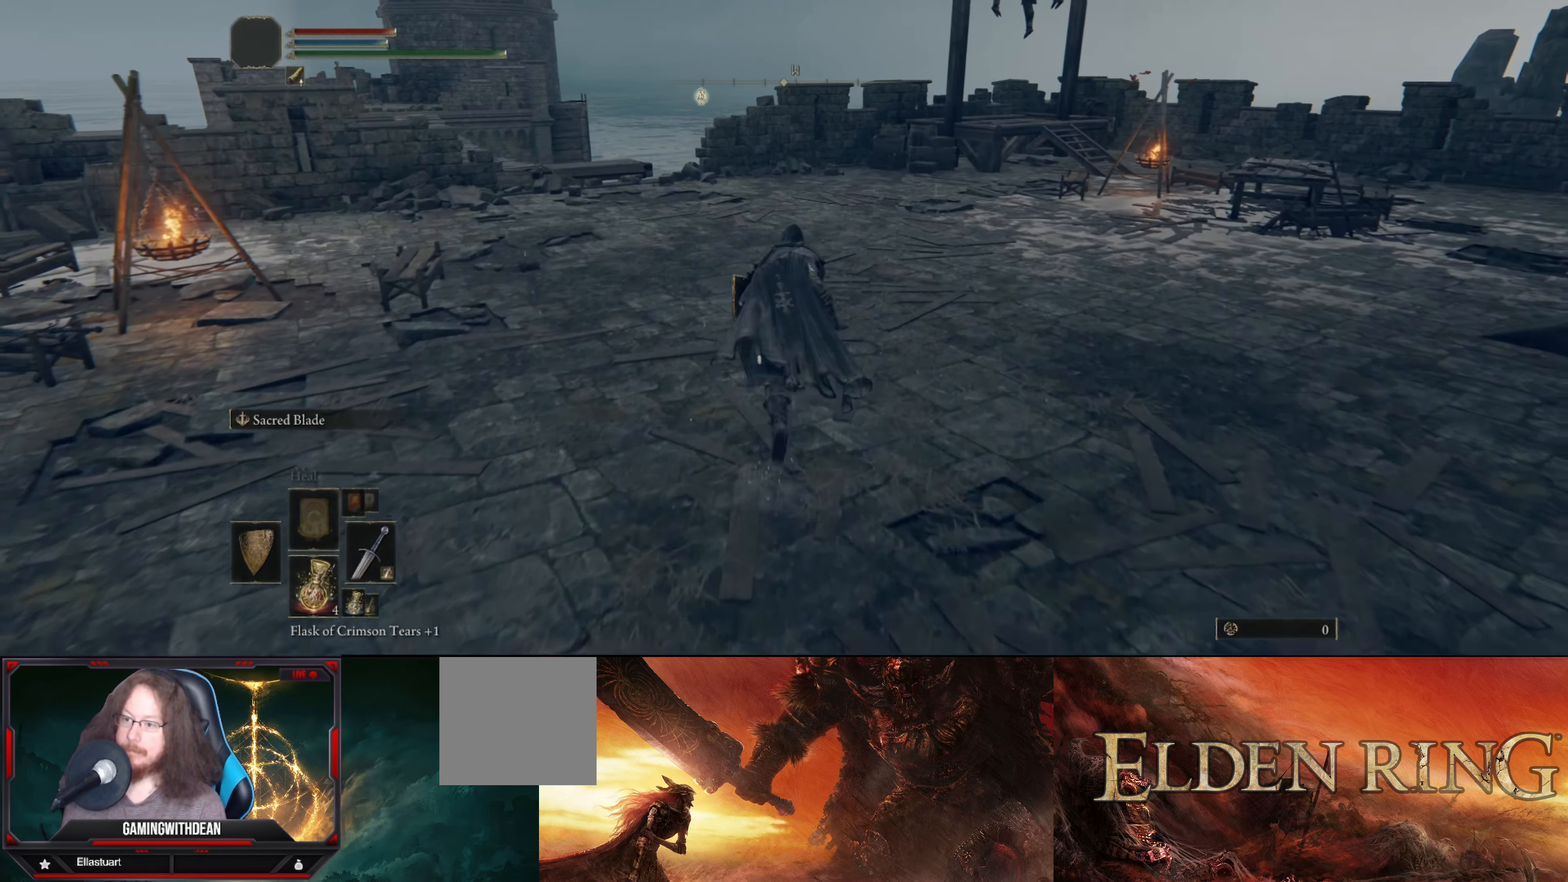
{"buttons": ["B"], "left_stick": "up", "right_stick": "center", "events": []}
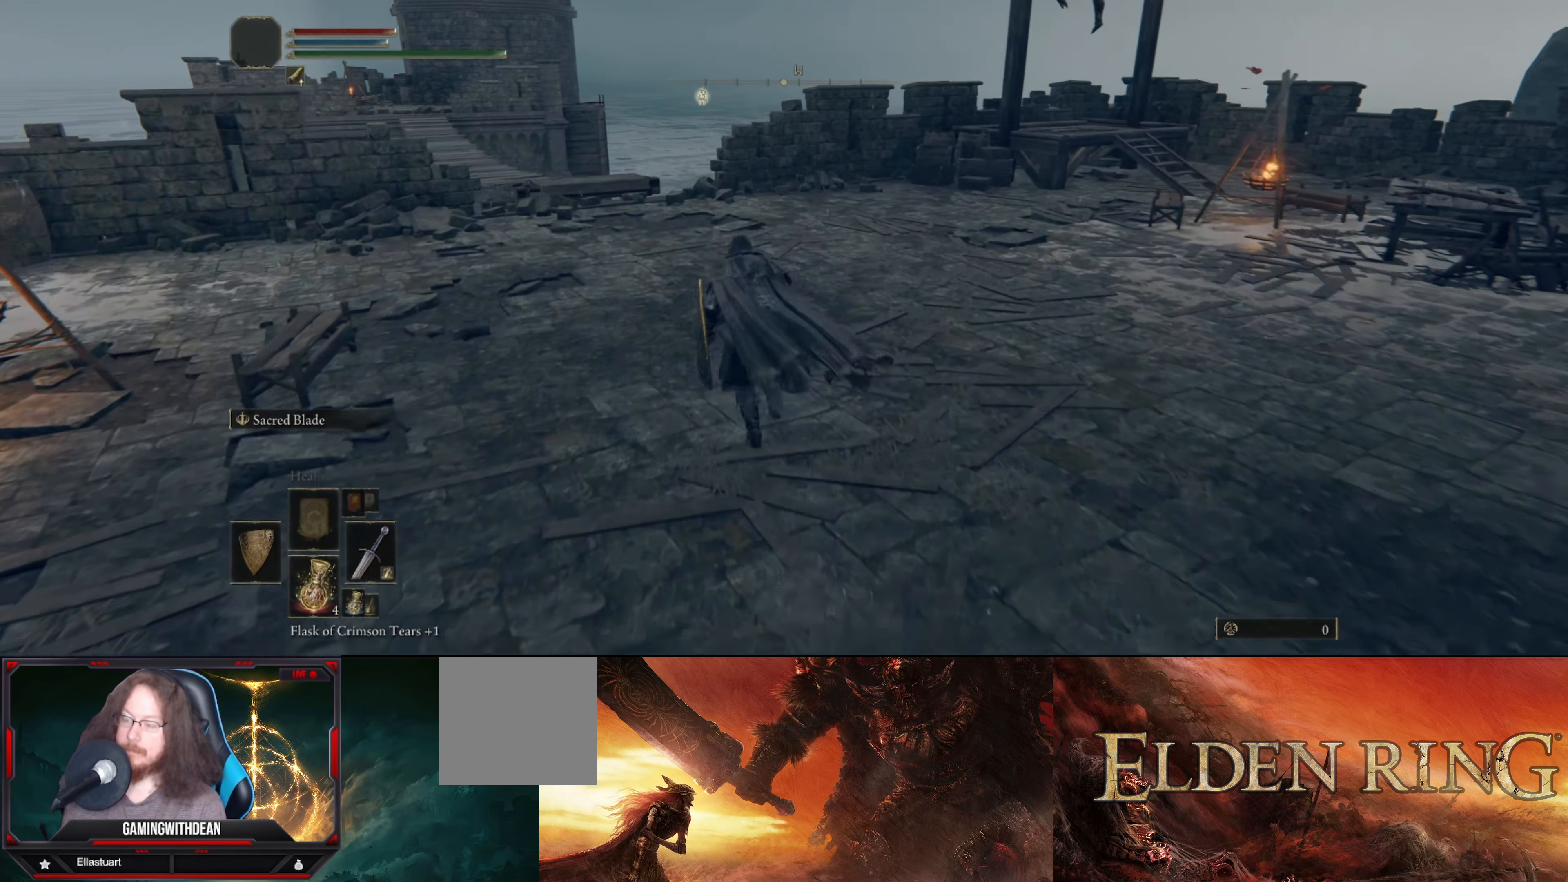
{"buttons": ["B"], "left_stick": "up", "right_stick": "left", "events": [[350, "right_stick", "left"]]}
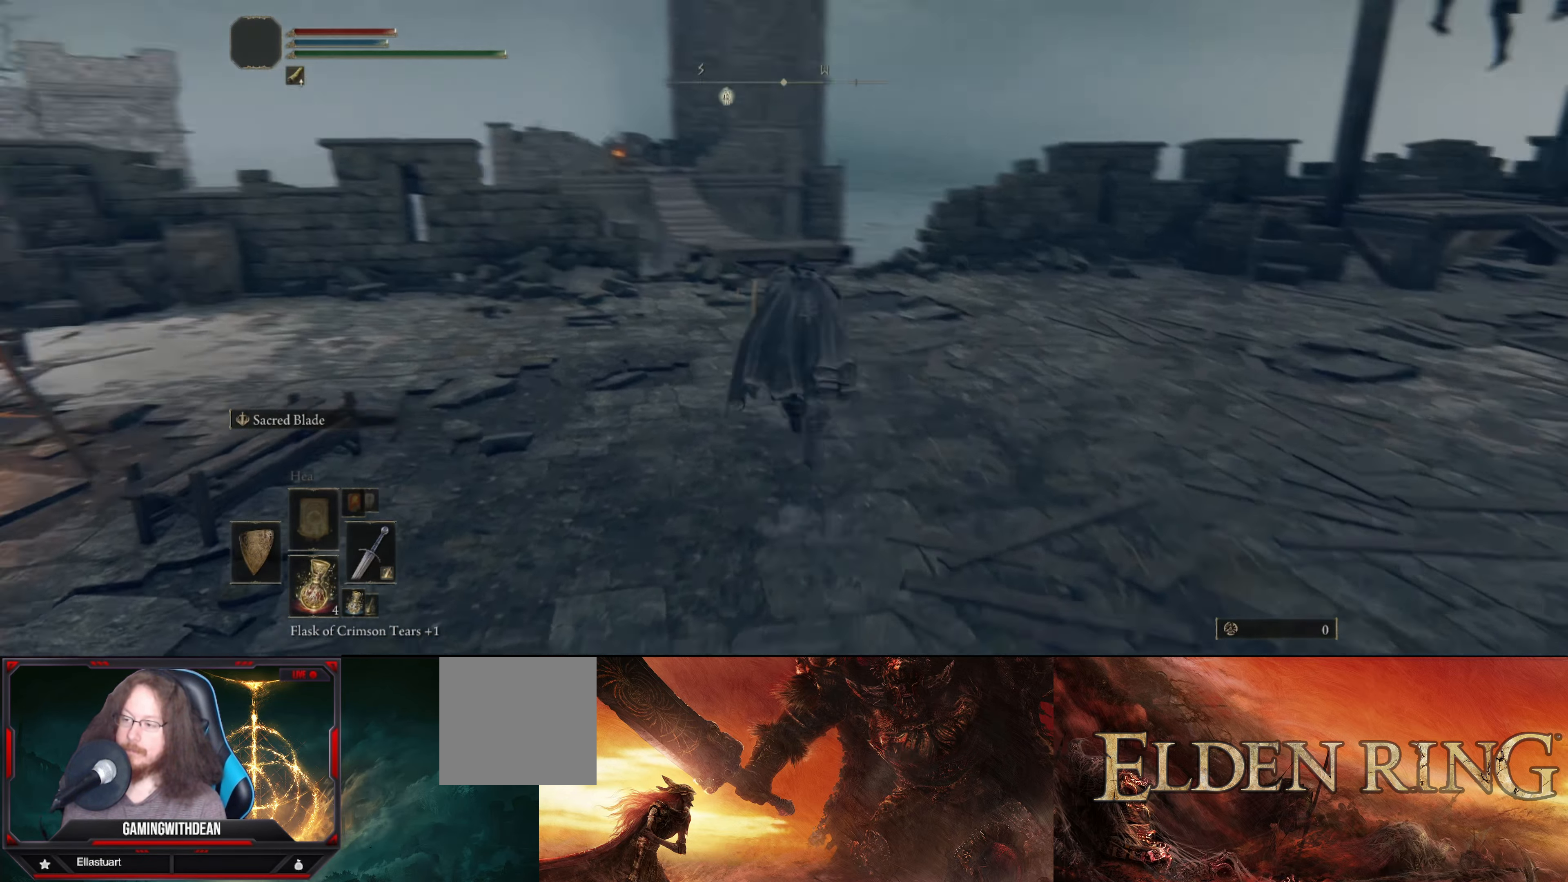
{"buttons": ["B"], "left_stick": "up", "right_stick": "center", "events": [[67, "right_stick", "center"]]}
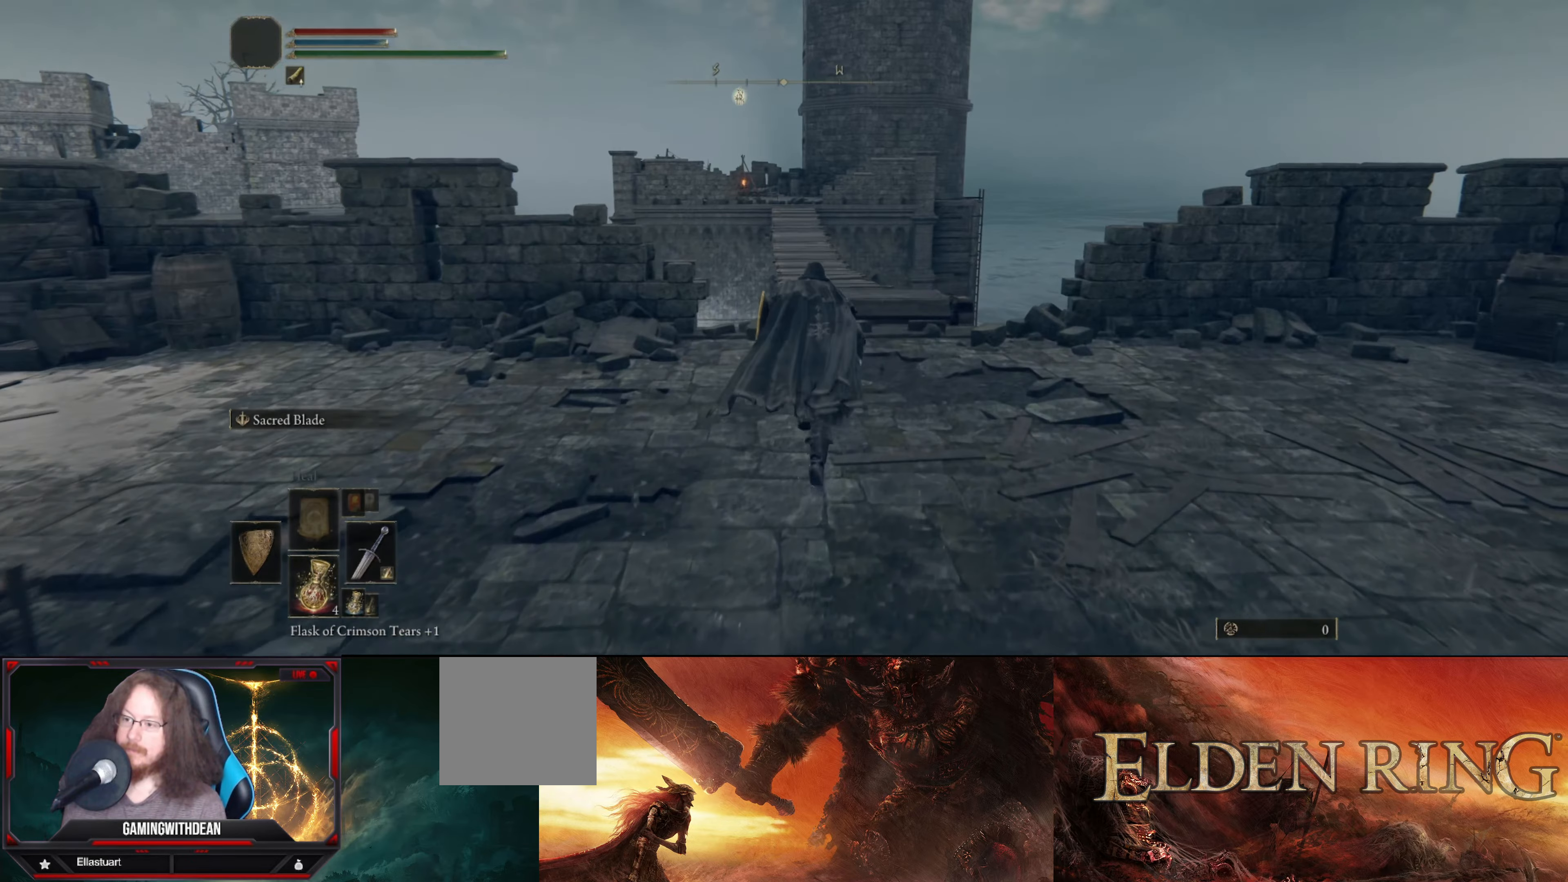
{"buttons": ["B"], "left_stick": "up", "right_stick": "center", "events": []}
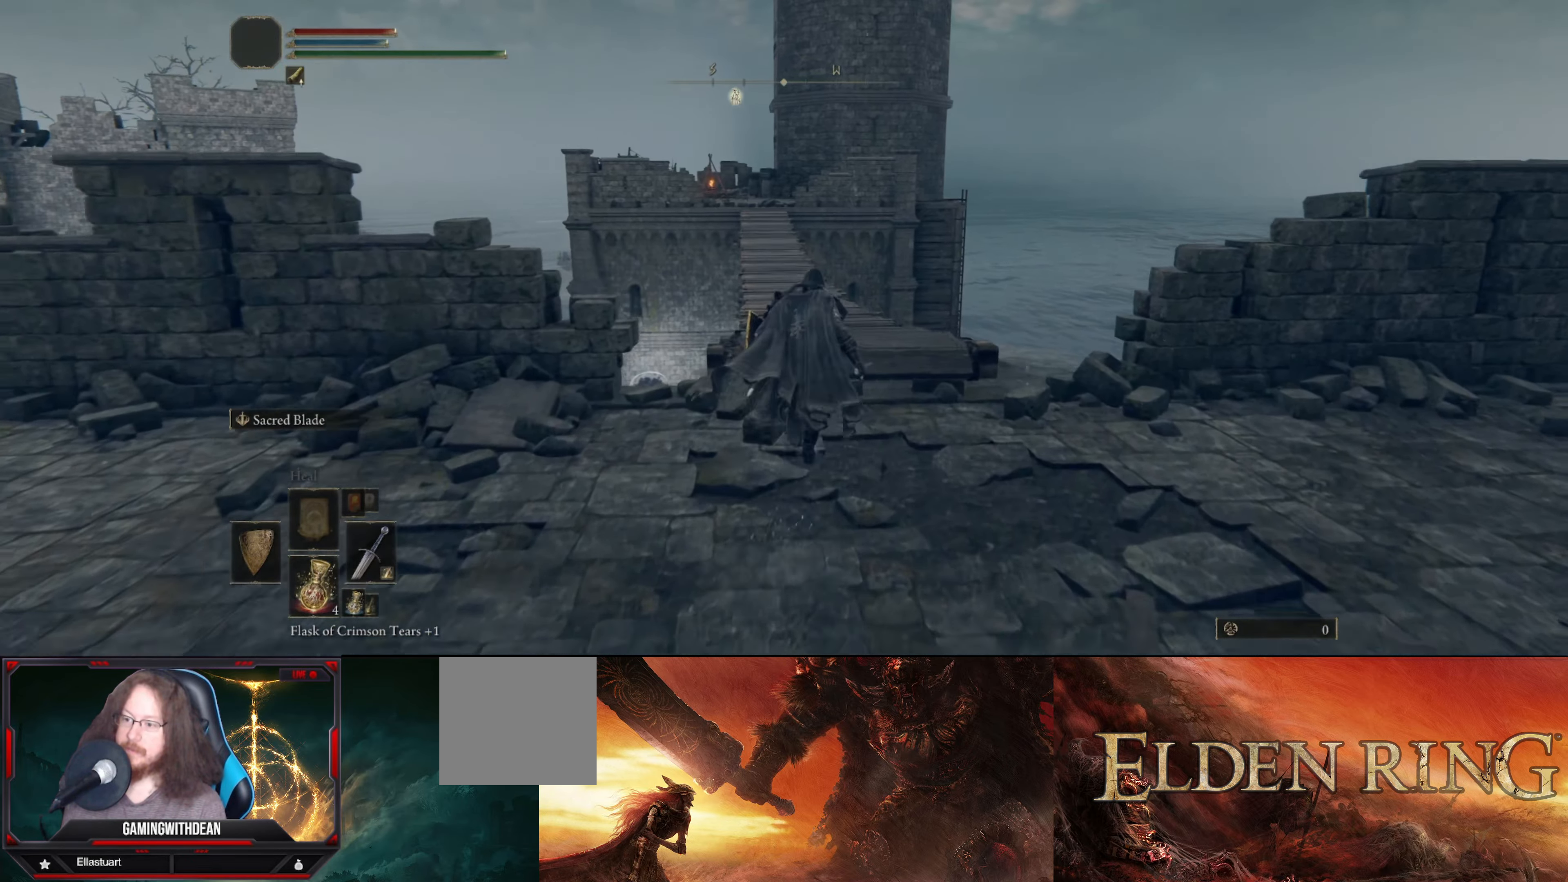
{"buttons": ["B"], "left_stick": "up", "right_stick": "down", "events": [[317, "right_stick", "down"]]}
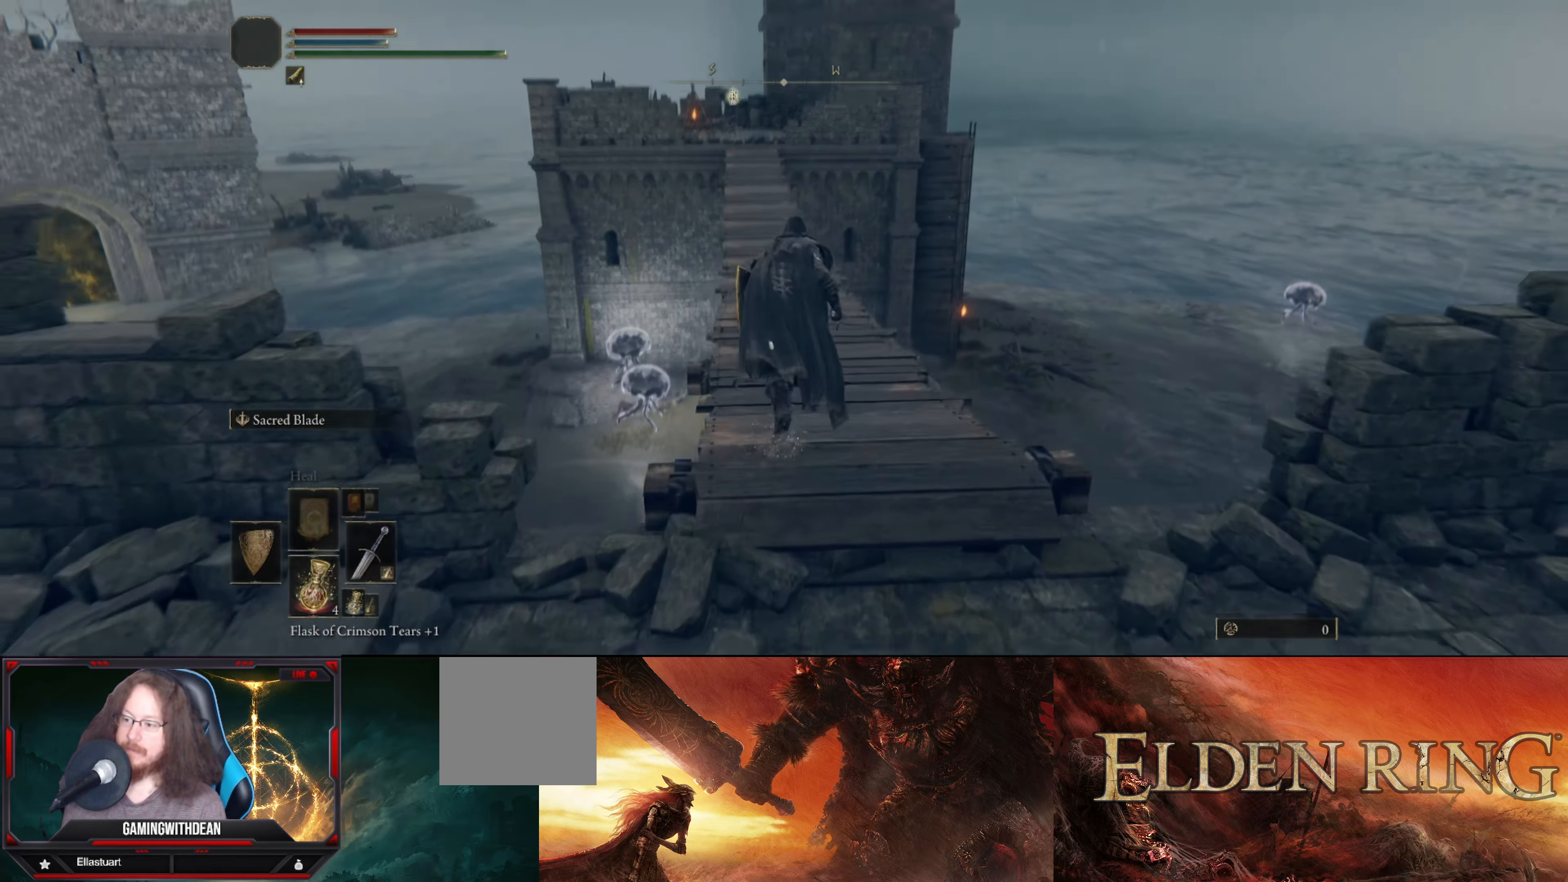
{"buttons": ["B"], "left_stick": "up", "right_stick": "center", "events": [[150, "right_stick", "center"]]}
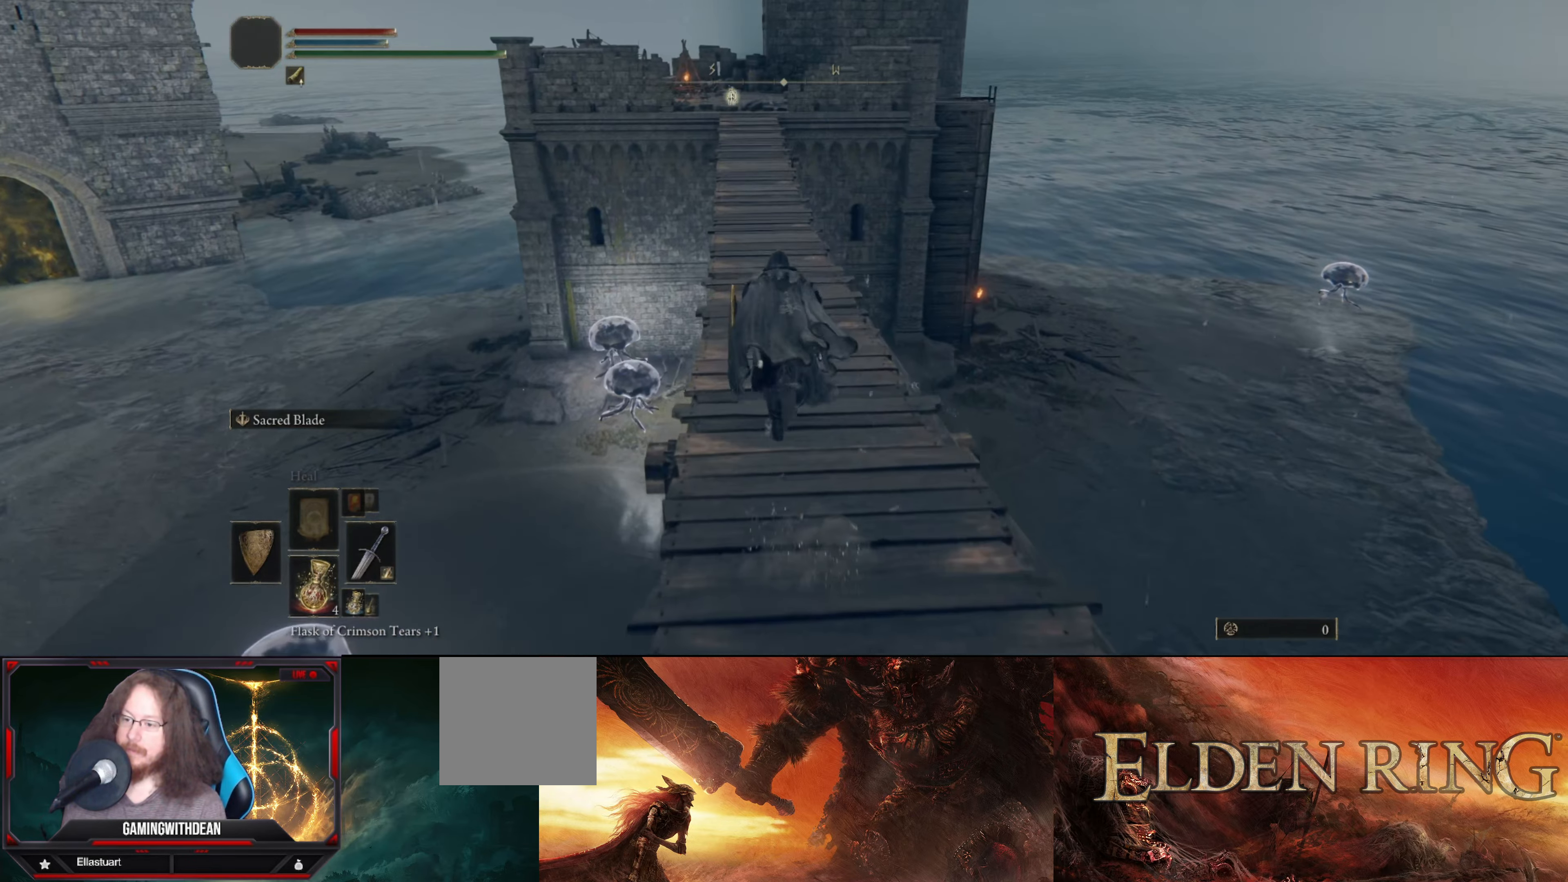
{"buttons": ["B"], "left_stick": "up", "right_stick": "center", "events": []}
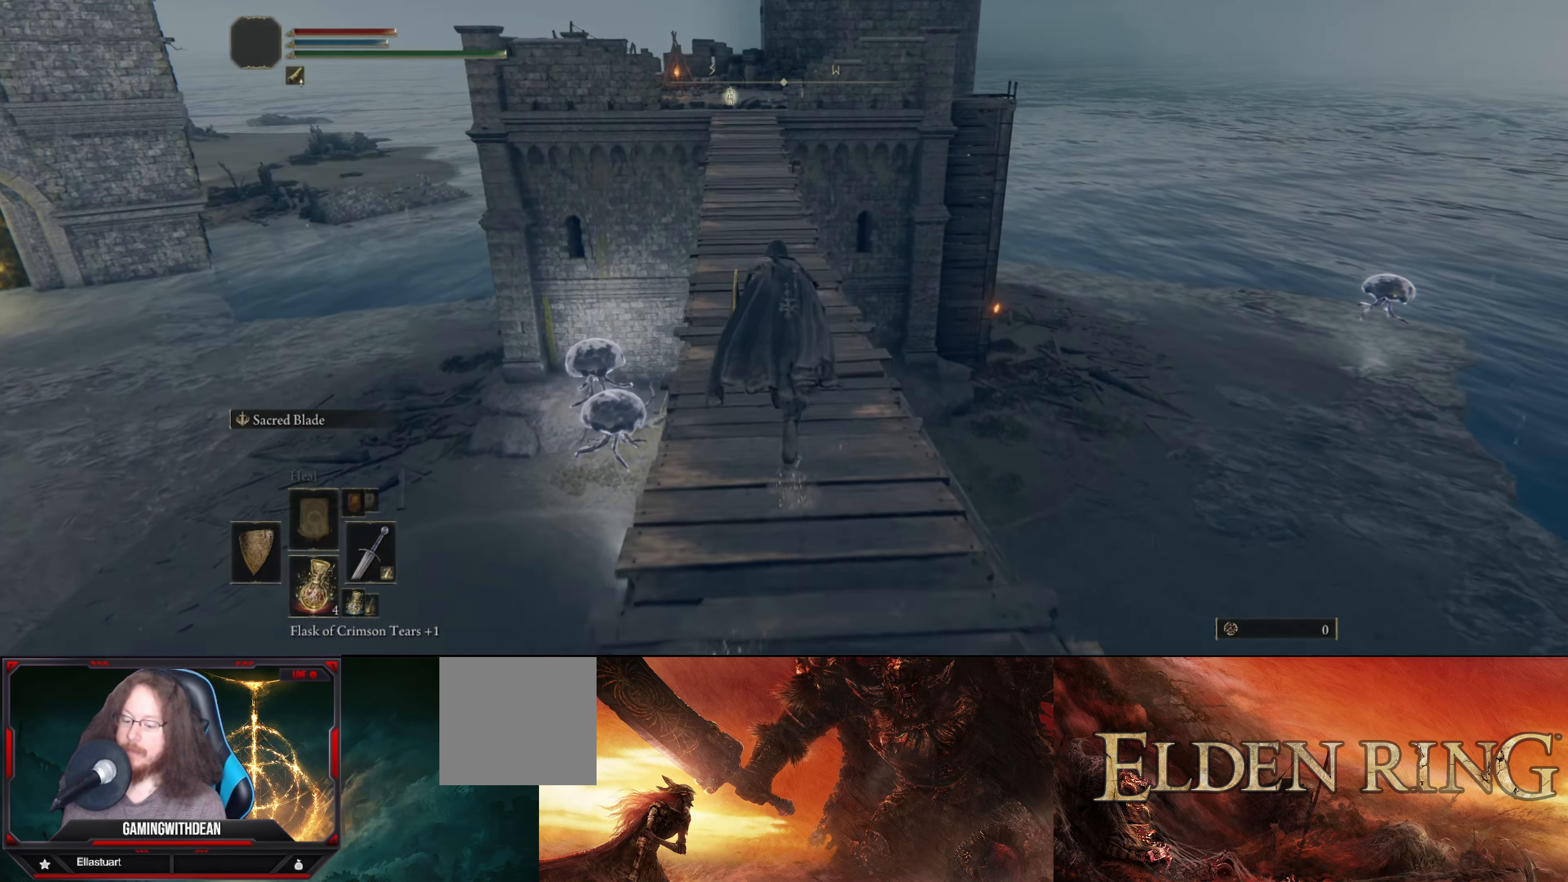
{"buttons": ["B"], "left_stick": "up", "right_stick": "center", "events": []}
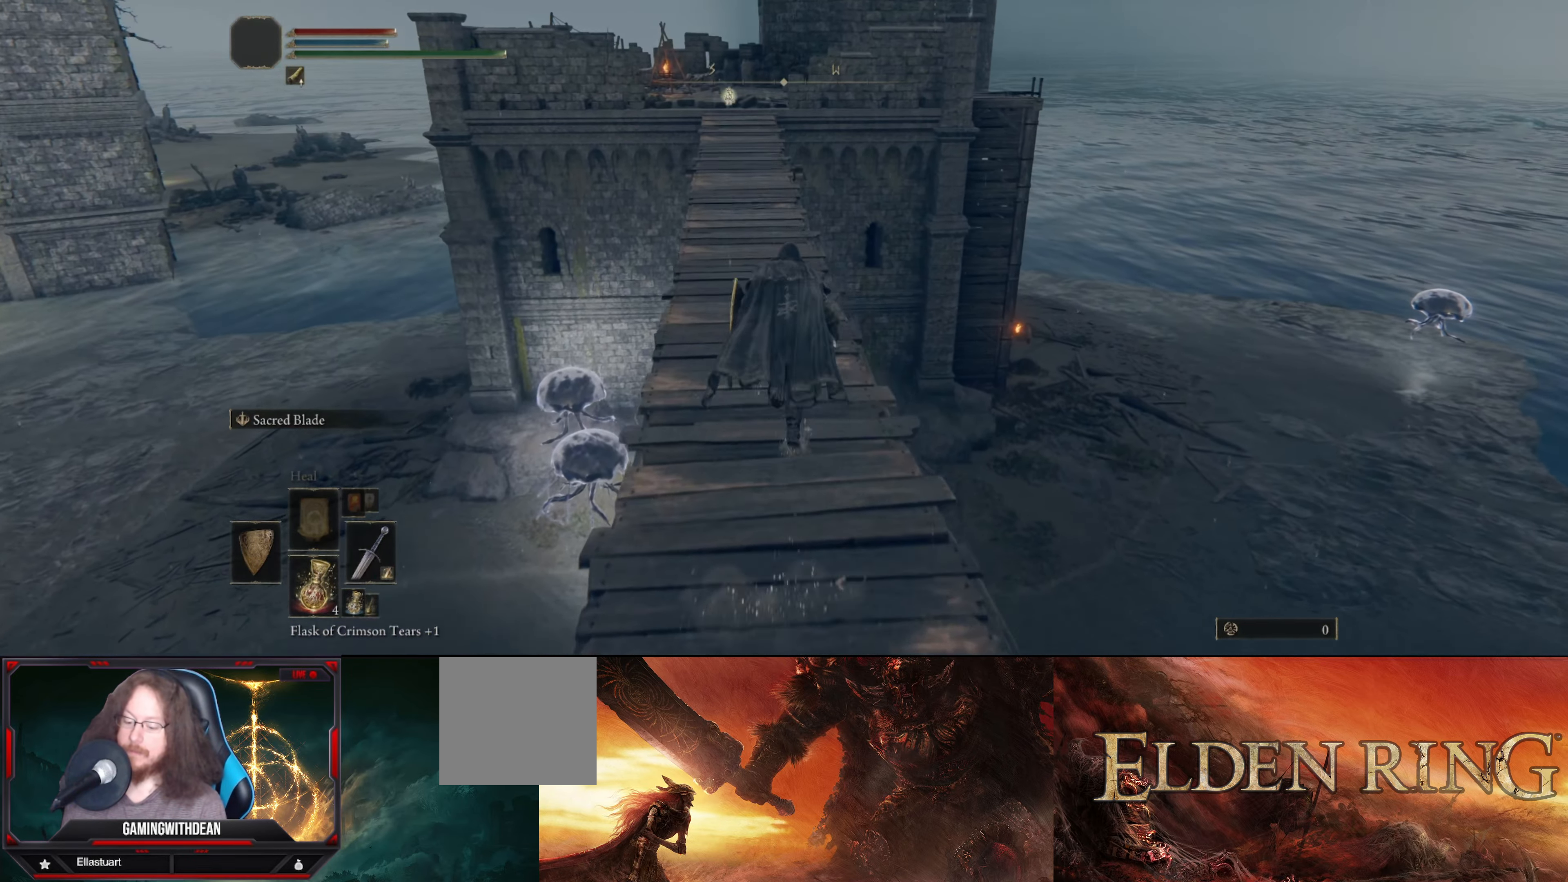
{"buttons": ["B"], "left_stick": "up", "right_stick": "center", "events": [[167, "right_stick", "down-left"], [317, "right_stick", "center"]]}
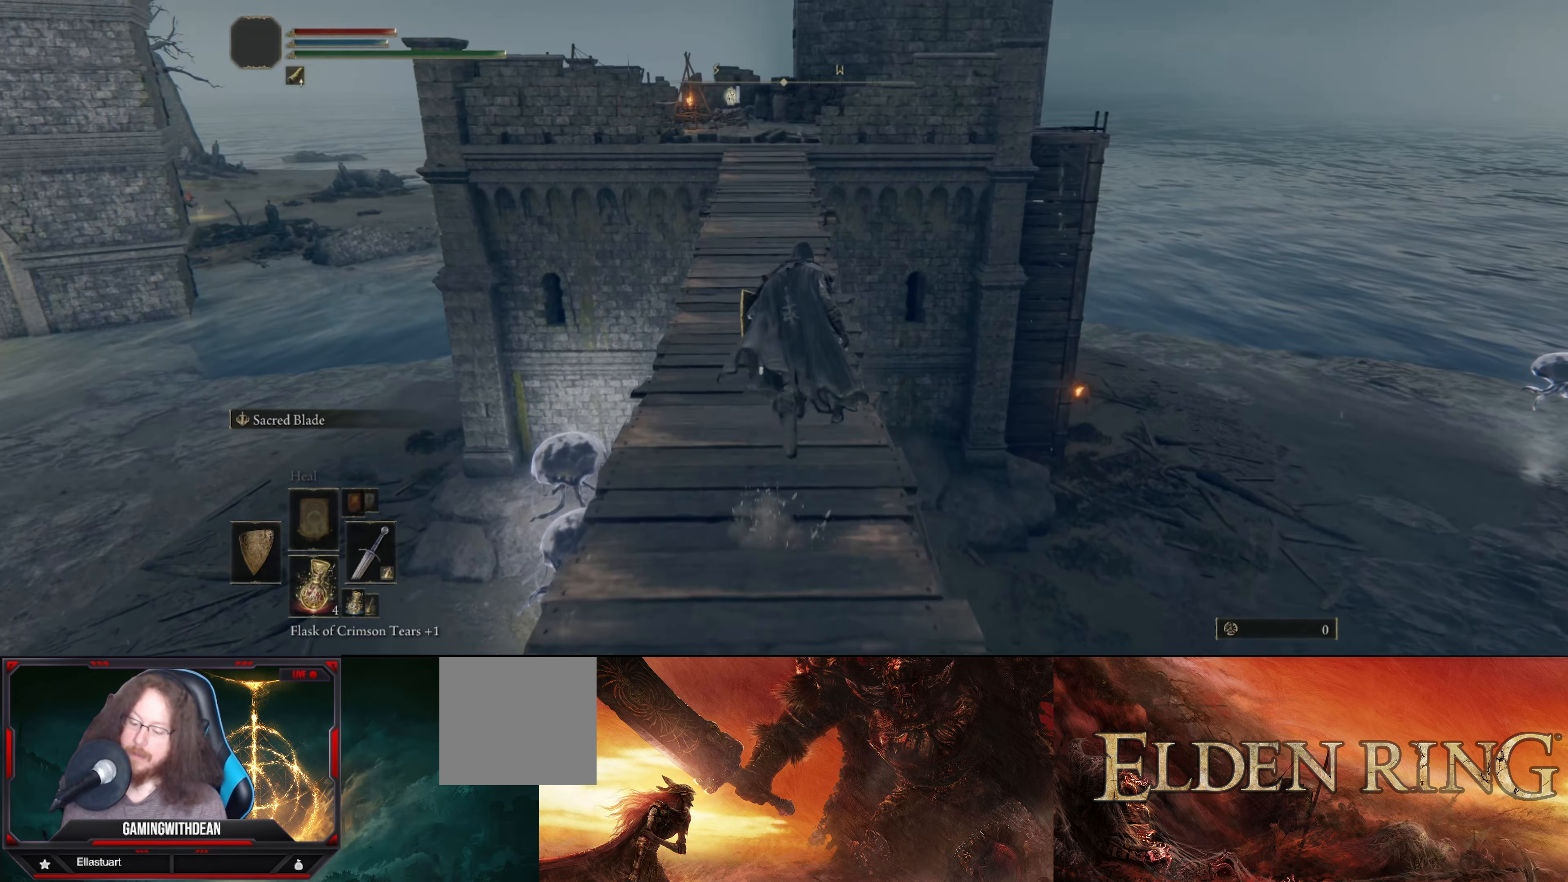
{"buttons": ["B"], "left_stick": "up", "right_stick": "center", "events": []}
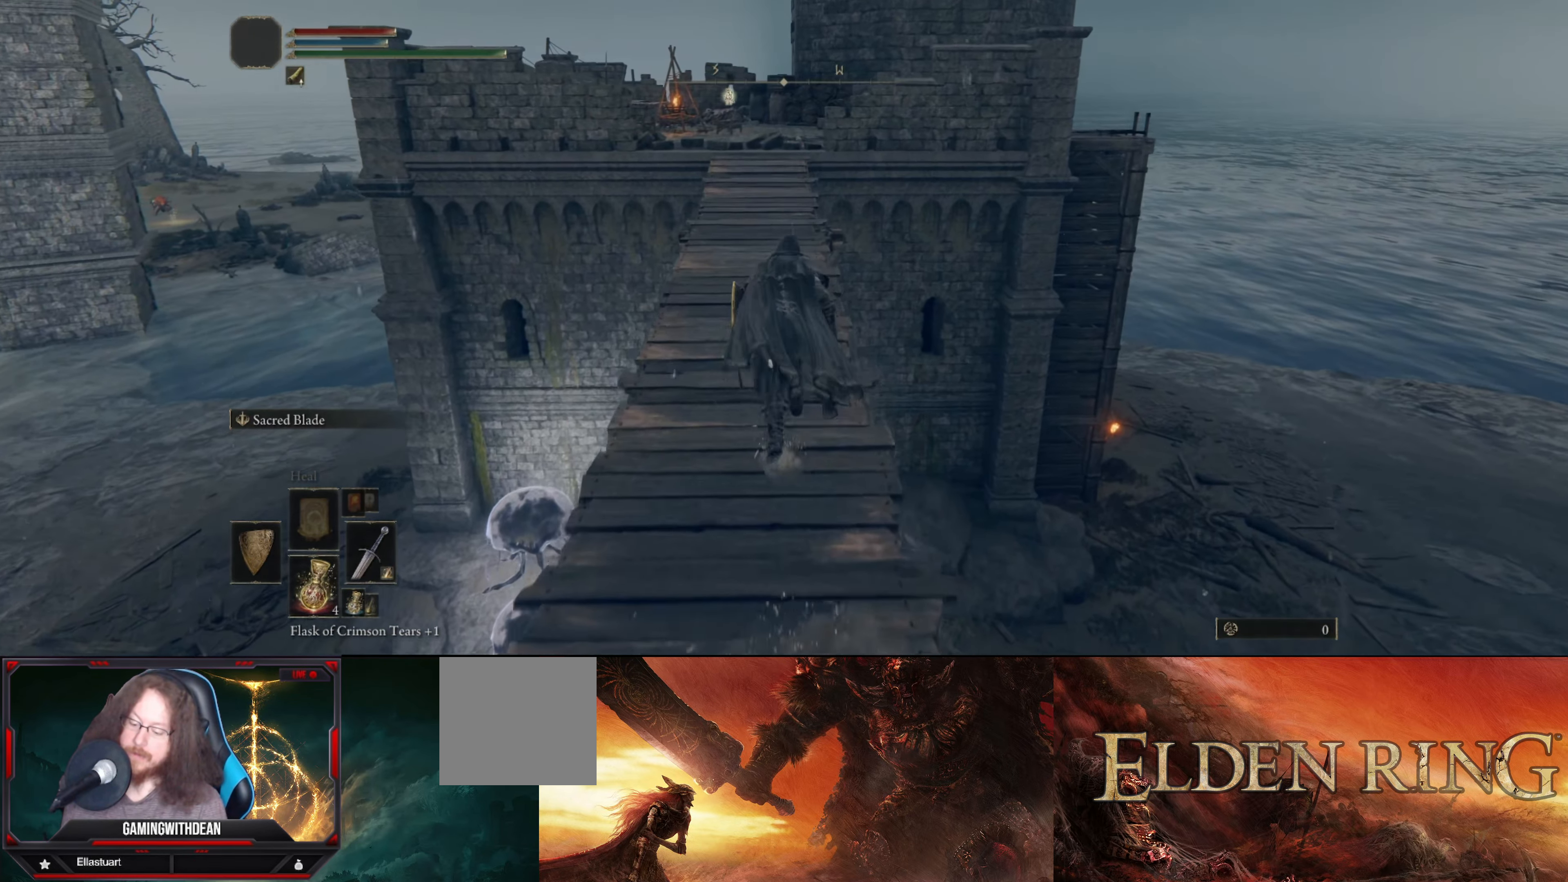
{"buttons": ["B"], "left_stick": "up", "right_stick": "center", "events": []}
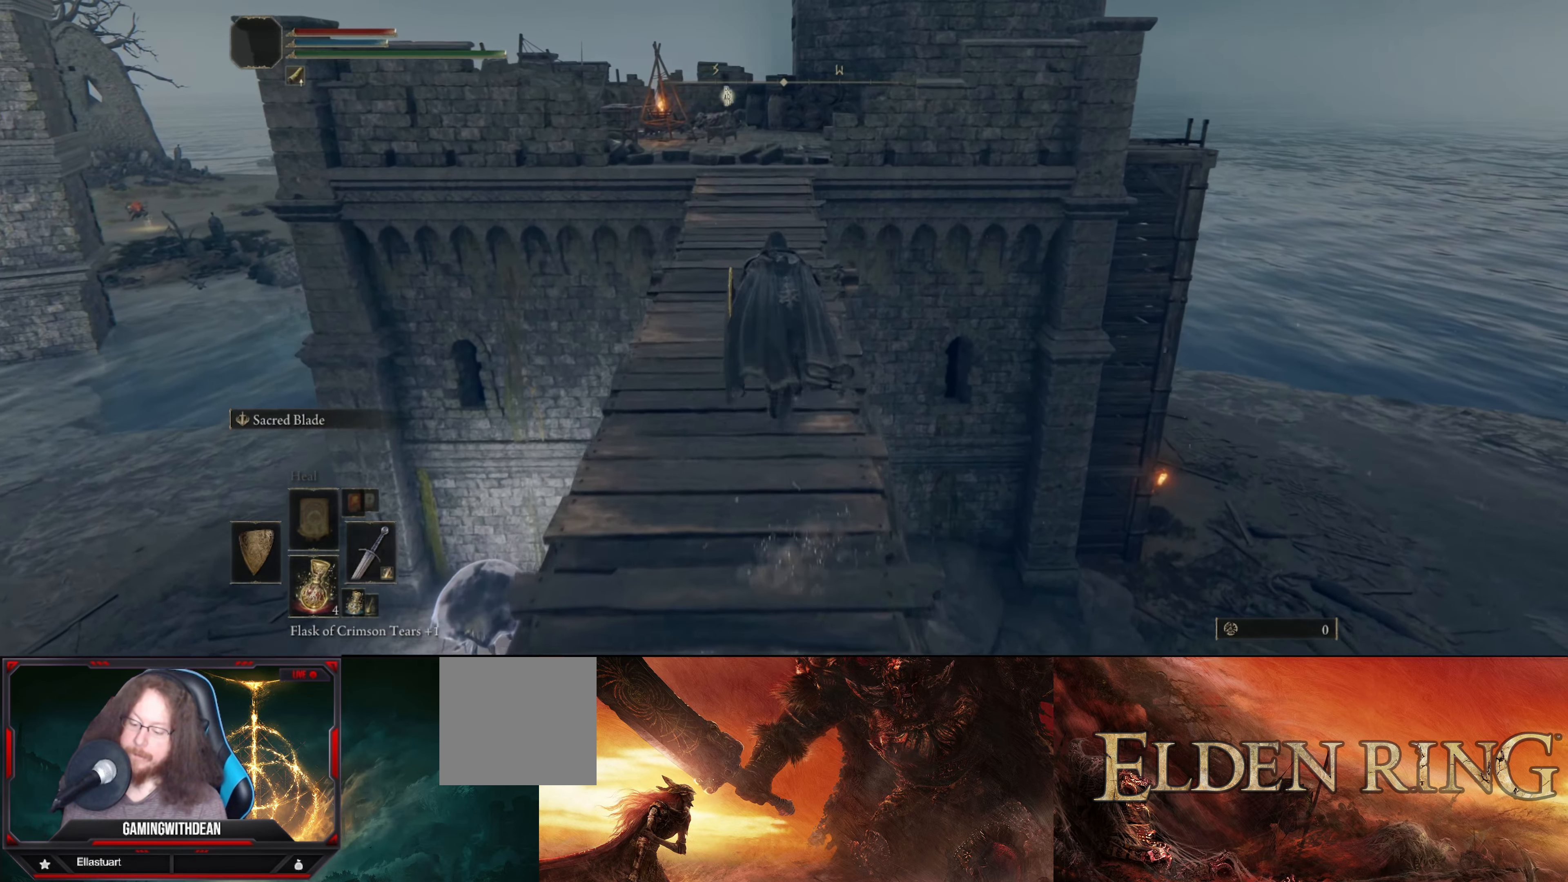
{"buttons": ["B"], "left_stick": "up", "right_stick": "center", "events": []}
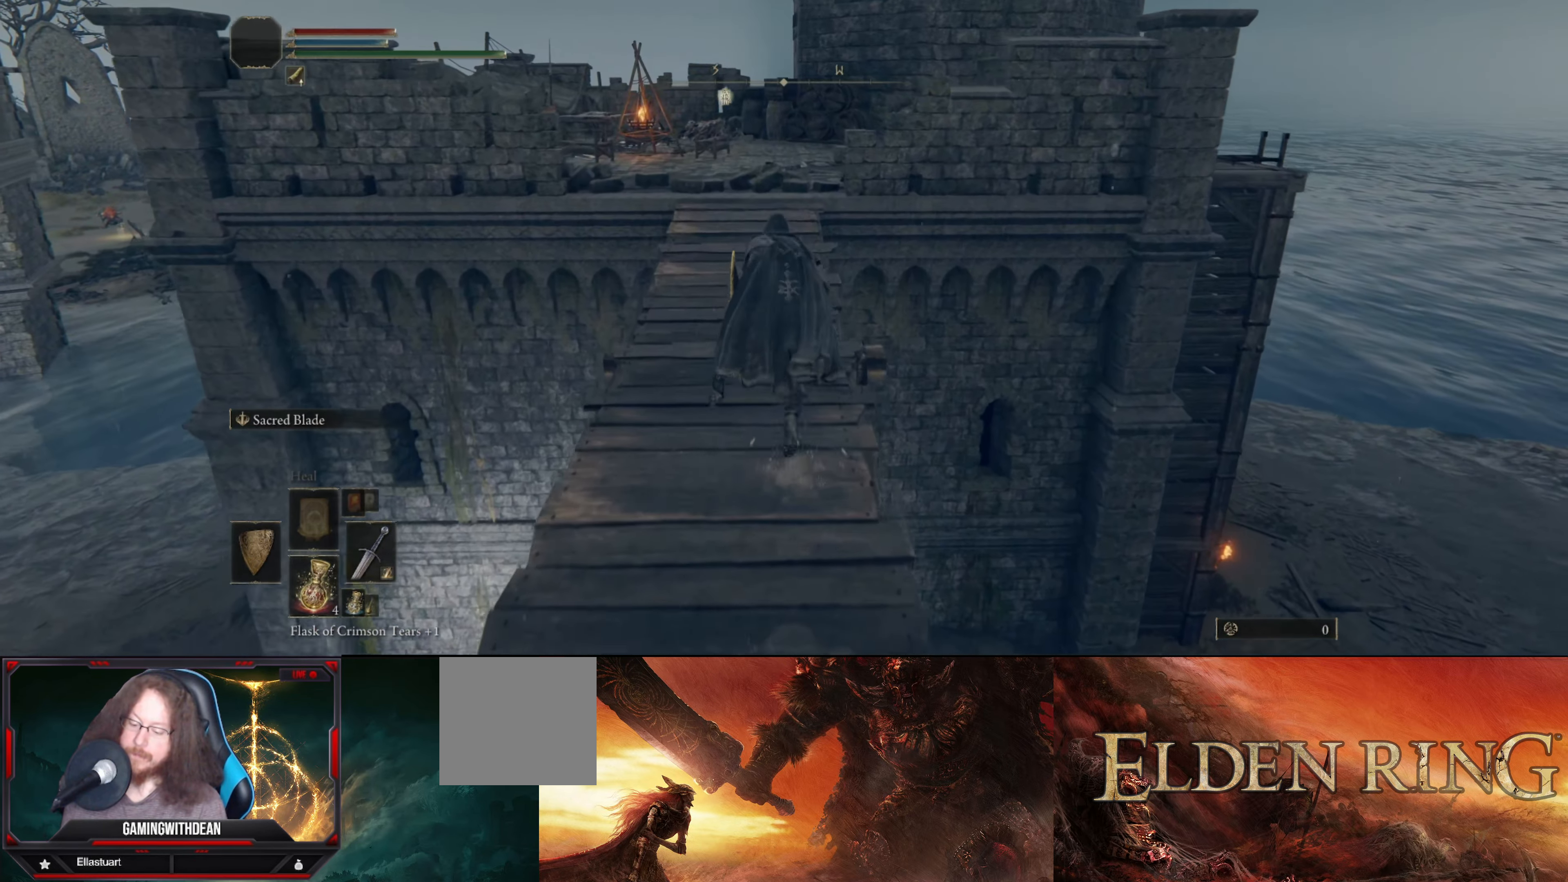
{"buttons": ["B"], "left_stick": "up", "right_stick": "center", "events": []}
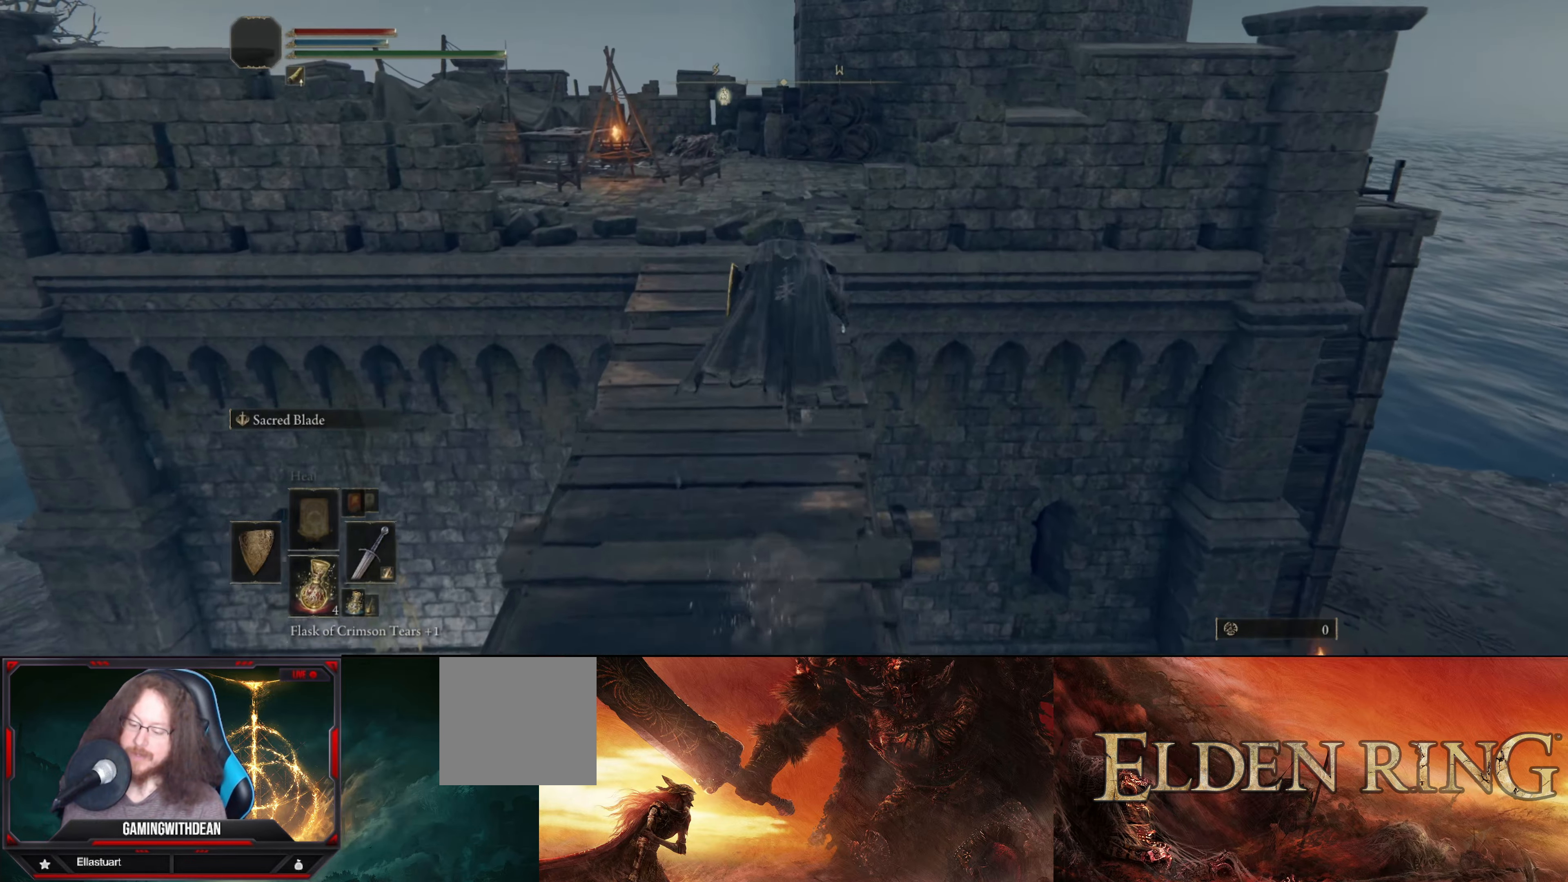
{"buttons": ["B"], "left_stick": "up", "right_stick": "center", "events": []}
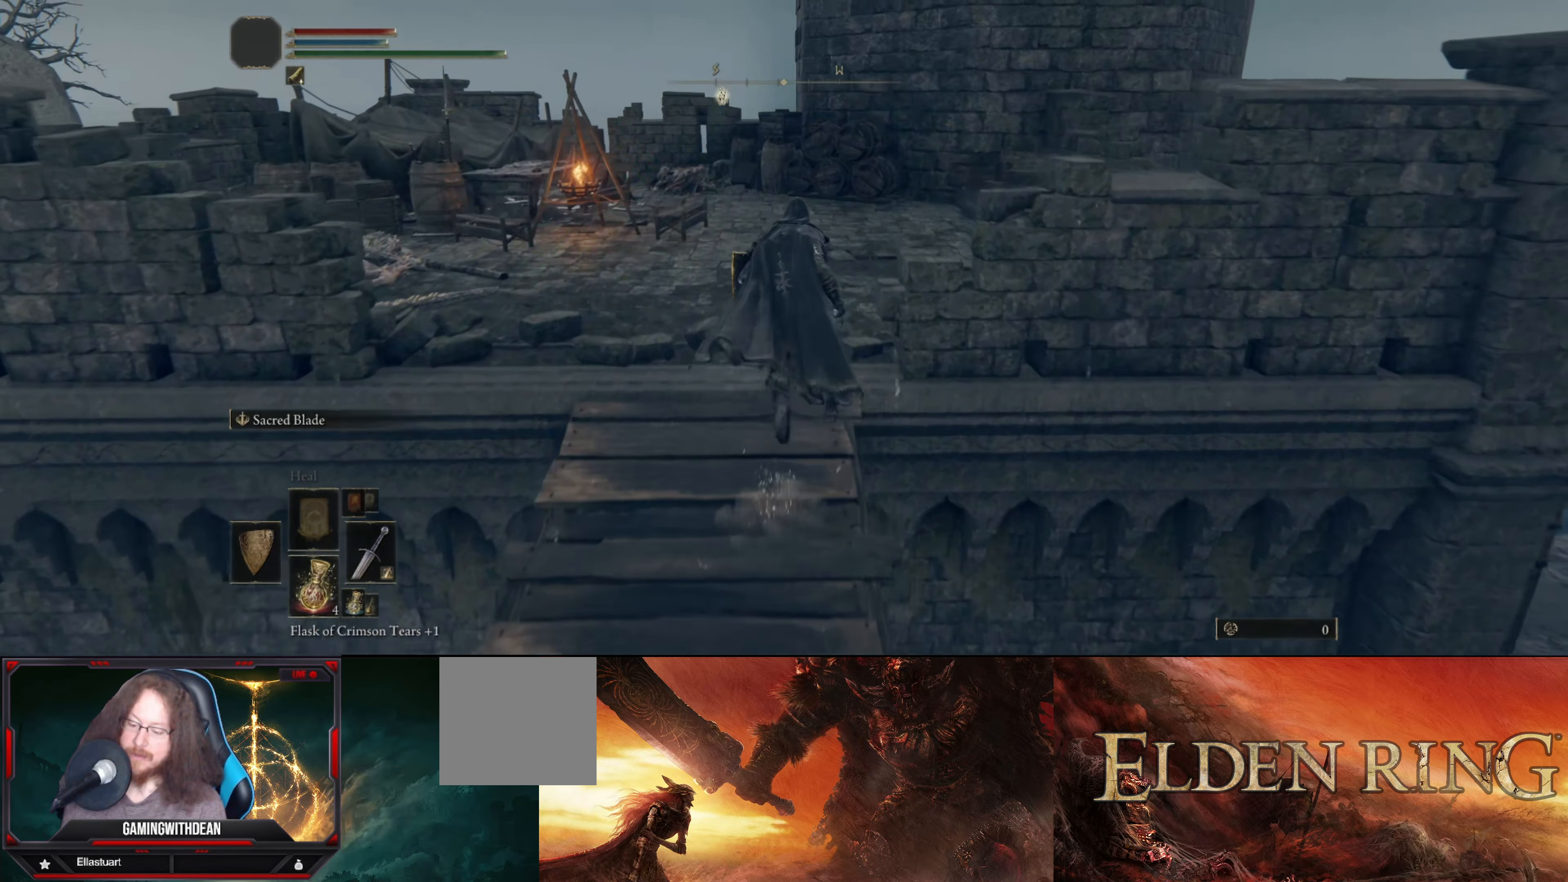
{"buttons": ["B"], "left_stick": "up", "right_stick": "down-right", "events": [[266, "right_stick", "down-right"]]}
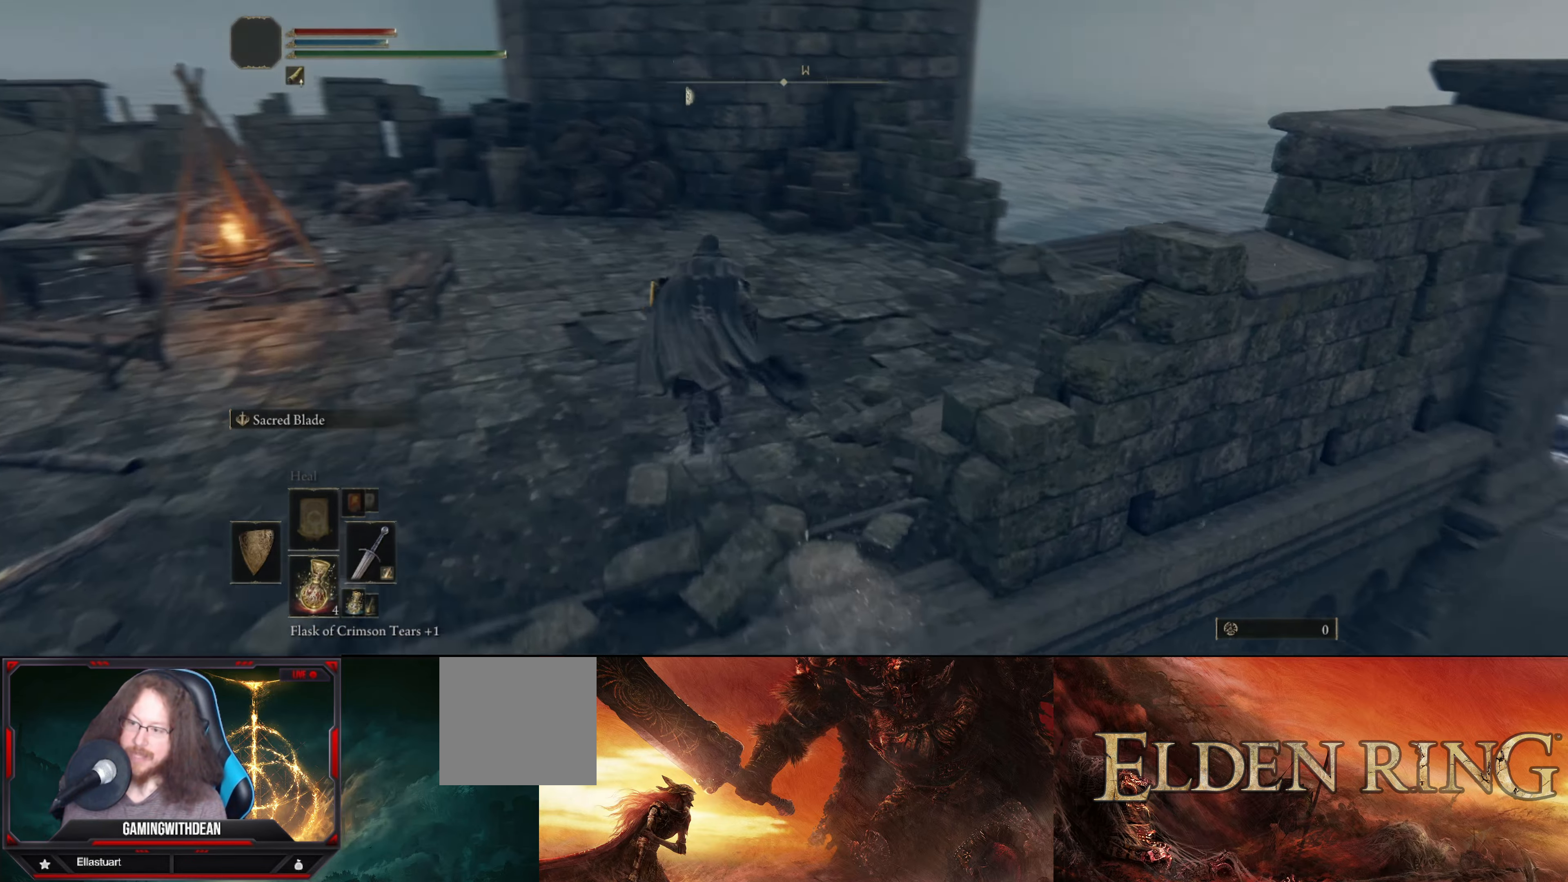
{"buttons": ["B"], "left_stick": "up", "right_stick": "down-right", "events": [[216, "right_stick", "center"], [500, "right_stick", "down-right"]]}
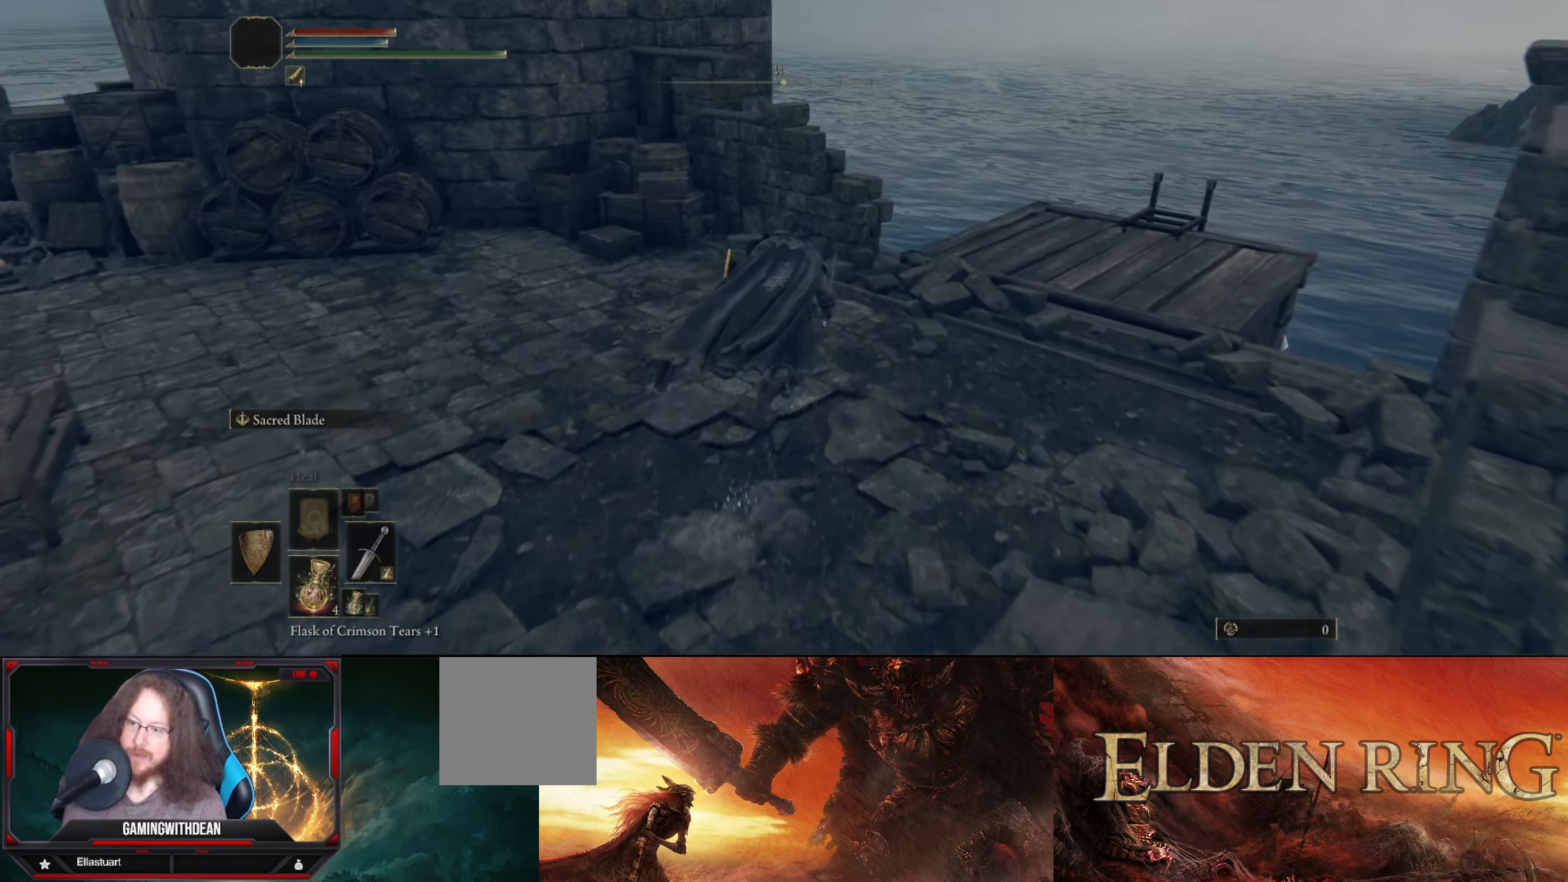
{"buttons": [], "left_stick": "up", "right_stick": "center", "events": [[300, "right_stick", "center"], [416, "B", "up"]]}
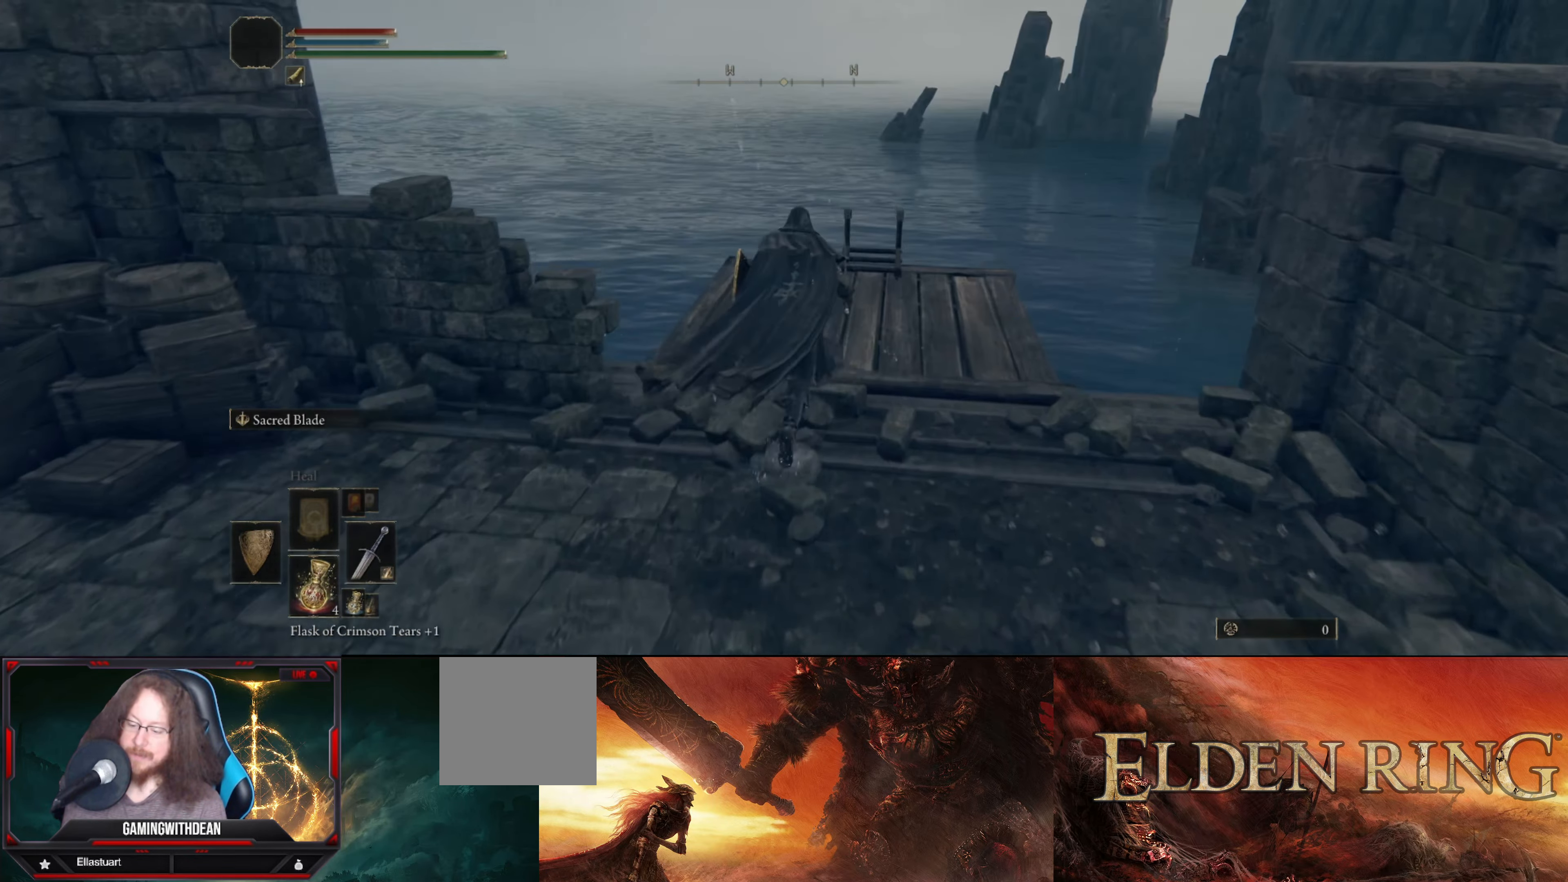
{"buttons": [], "left_stick": "up-right", "right_stick": "center", "events": [[33, "left_stick", "up-right"]]}
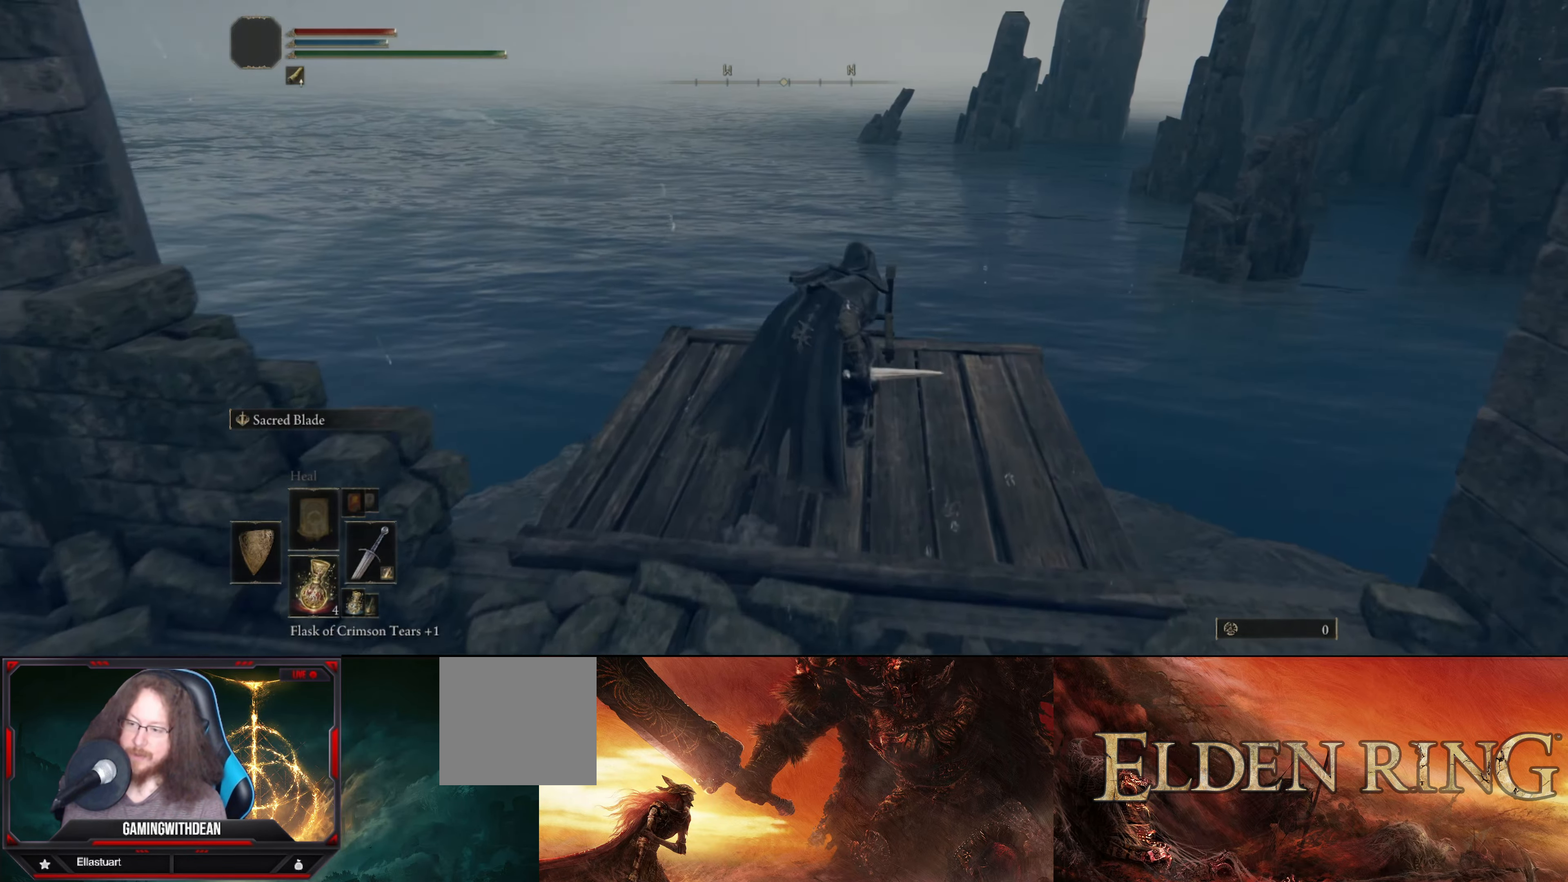
{"buttons": ["Y"], "left_stick": "up", "right_stick": "center", "events": [[116, "left_stick", "up"], [400, "Y", "down"]]}